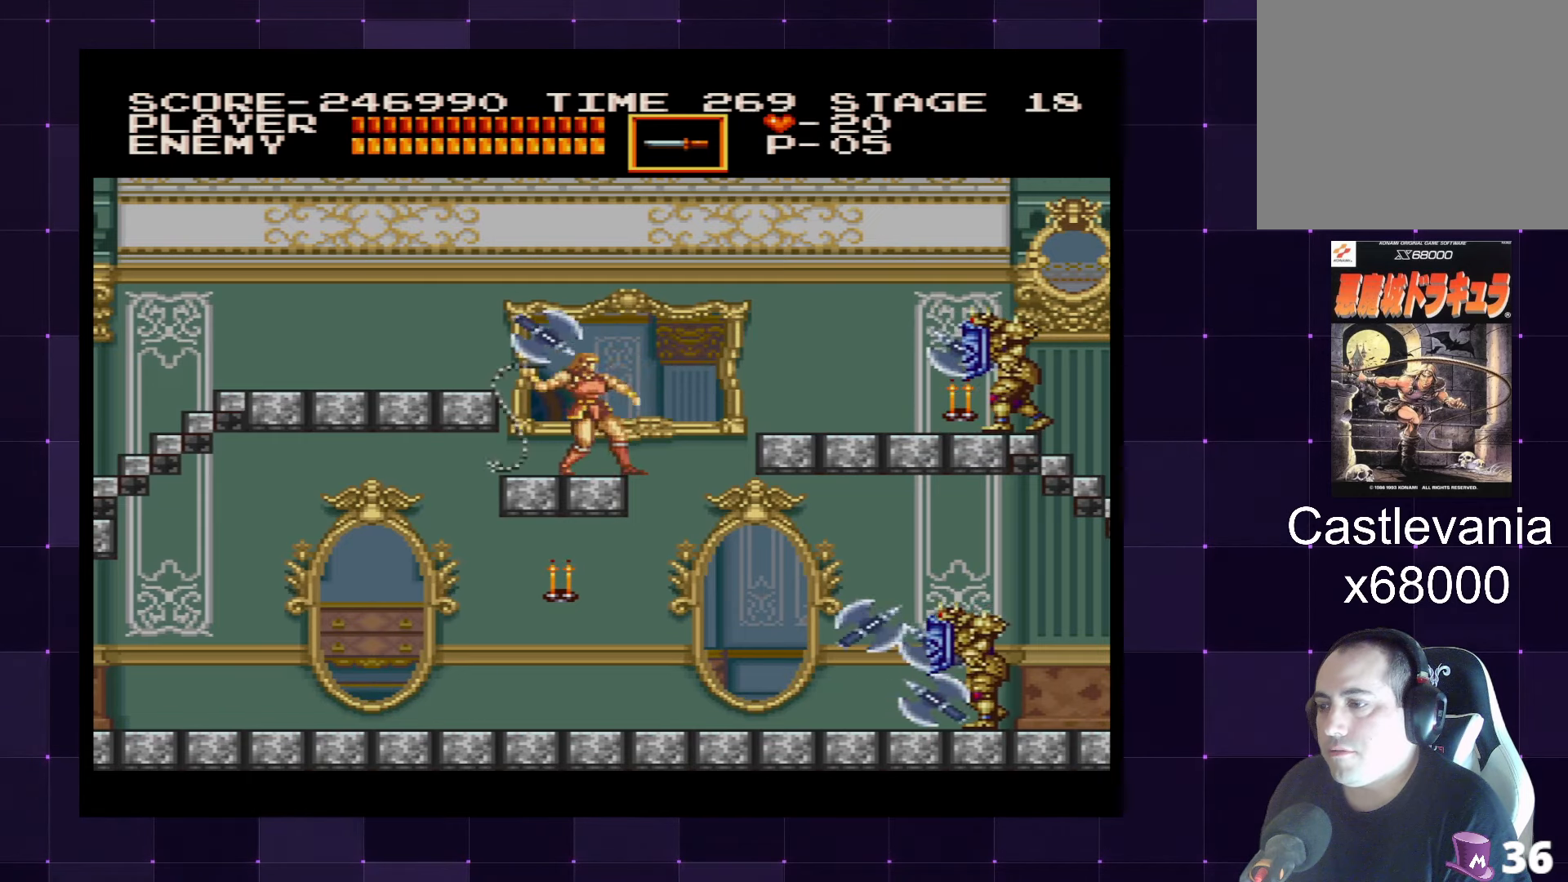
Gameplay with a controller (PlayStation layout); each line is a JSON object with the inputs held at the frame after it. "events" lists button and stick changes between this image and that frame as [ms after this image, input, new state], when the widget could be followed in between. Not read: L3 R3.
{"buttons": [], "left_stick": "center", "right_stick": "center", "events": []}
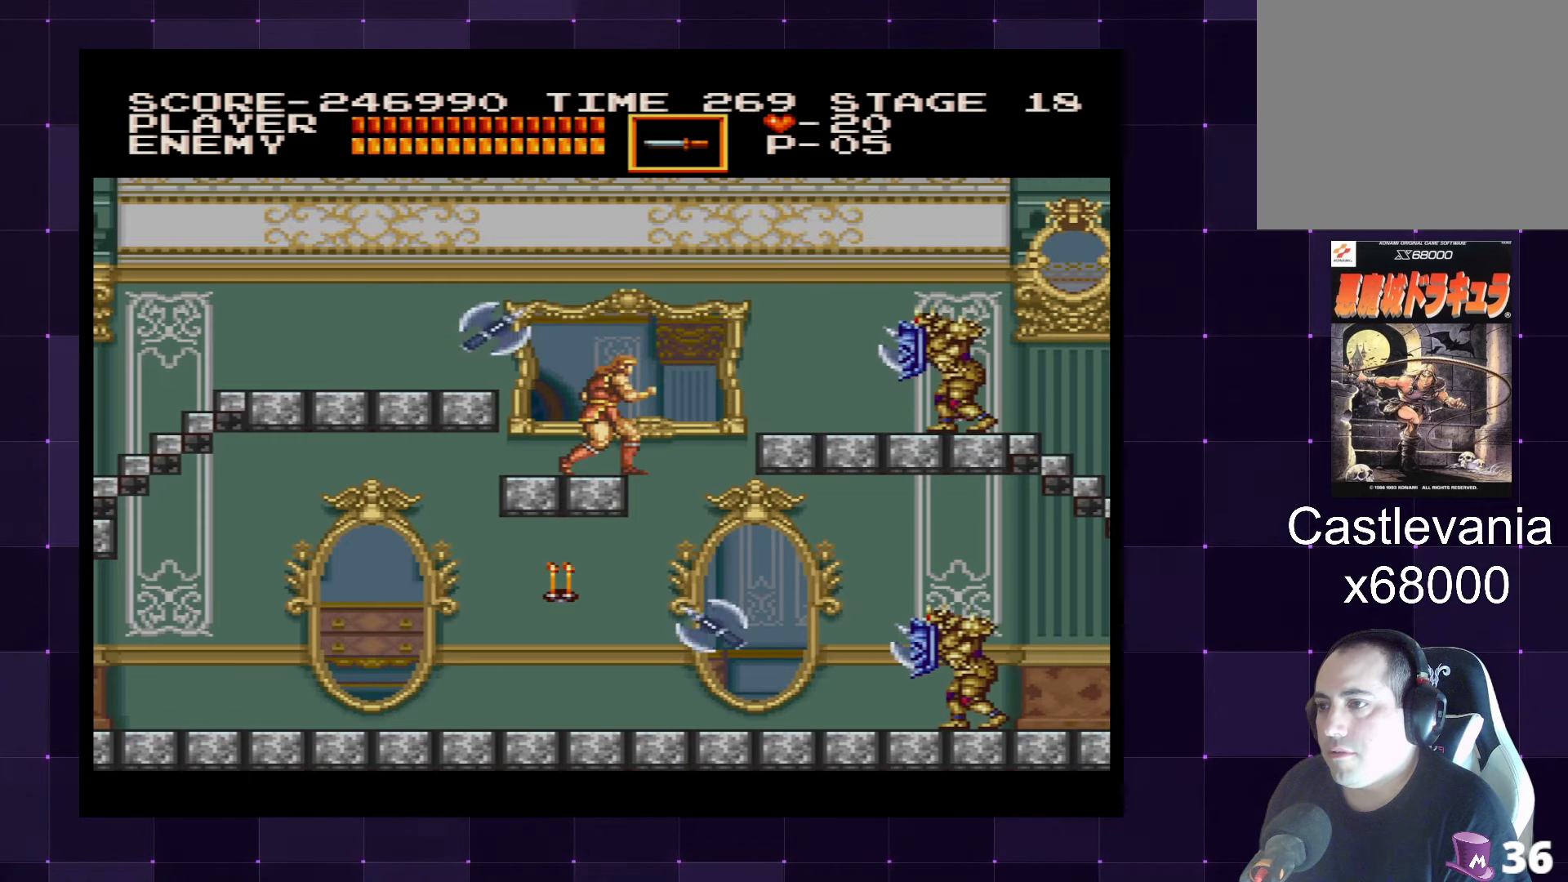
{"buttons": [], "left_stick": "center", "right_stick": "center", "events": [[200, "SQUARE", "down"], [317, "SQUARE", "up"]]}
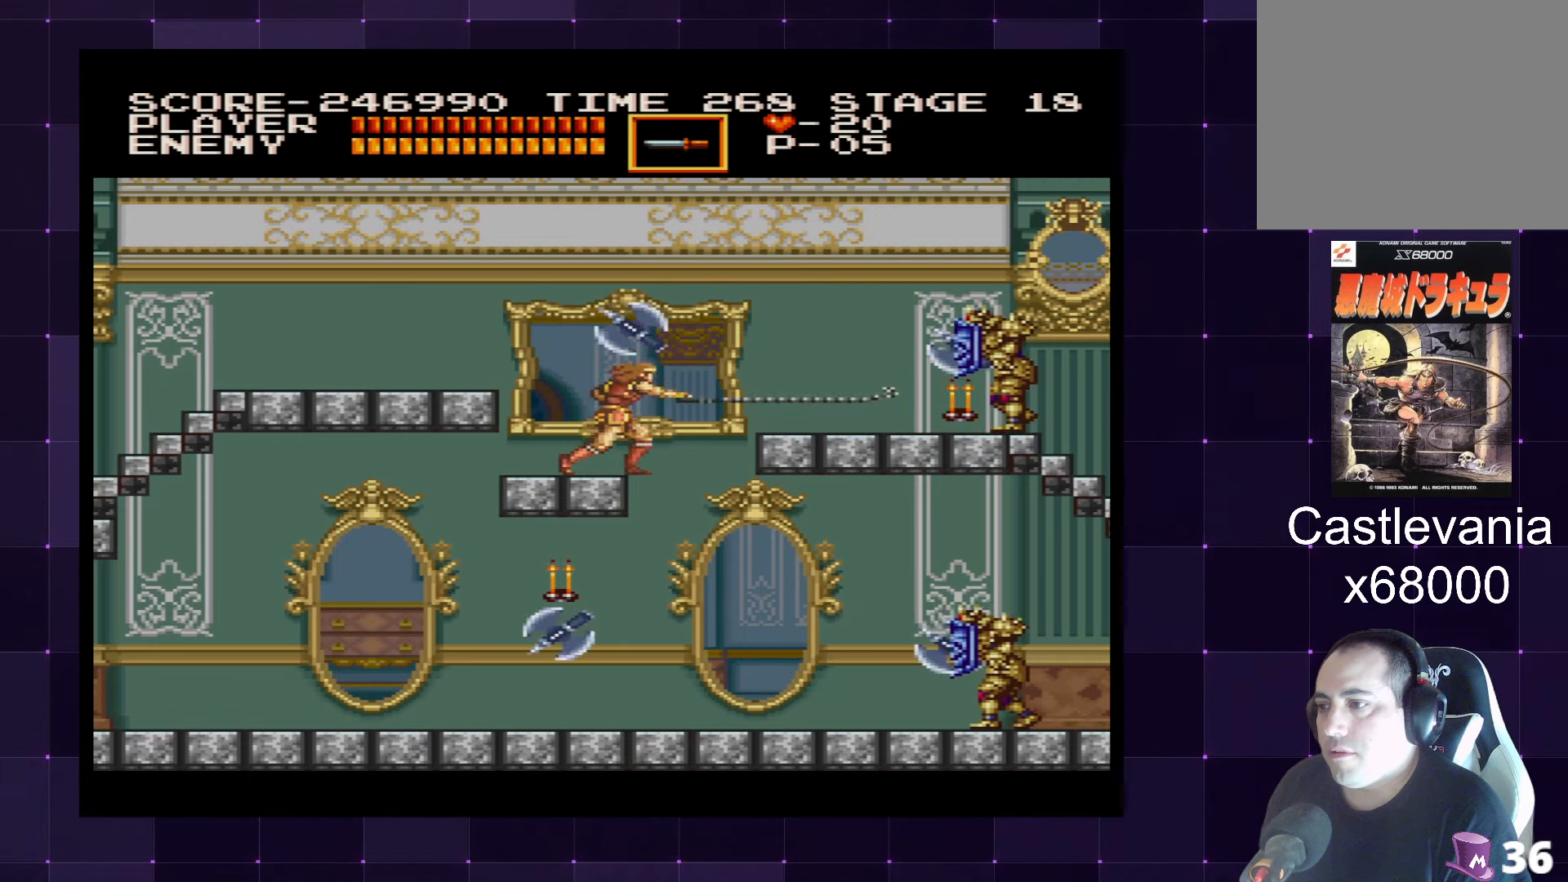
{"buttons": ["SQUARE", "DPAD_RIGHT"], "left_stick": "center", "right_stick": "center", "events": [[184, "DPAD_RIGHT", "down"], [250, "CROSS", "down"], [384, "CROSS", "up"], [484, "SQUARE", "down"]]}
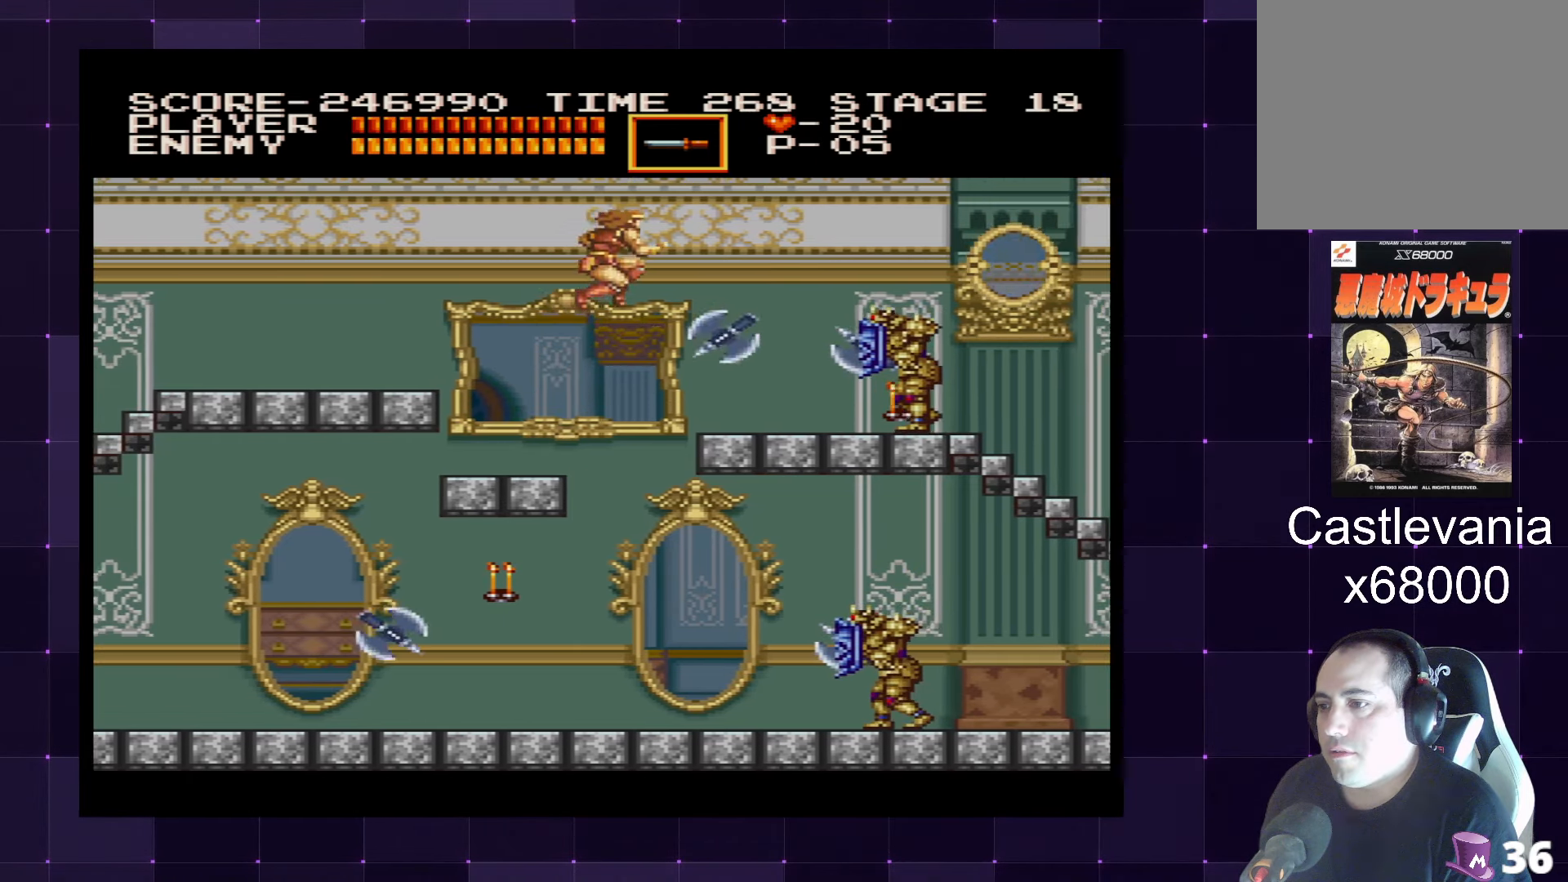
{"buttons": ["SQUARE", "DPAD_RIGHT"], "left_stick": "center", "right_stick": "center", "events": [[84, "SQUARE", "up"], [150, "SQUARE", "down"], [217, "SQUARE", "up"], [317, "SQUARE", "down"], [367, "SQUARE", "up"], [434, "SQUARE", "down"]]}
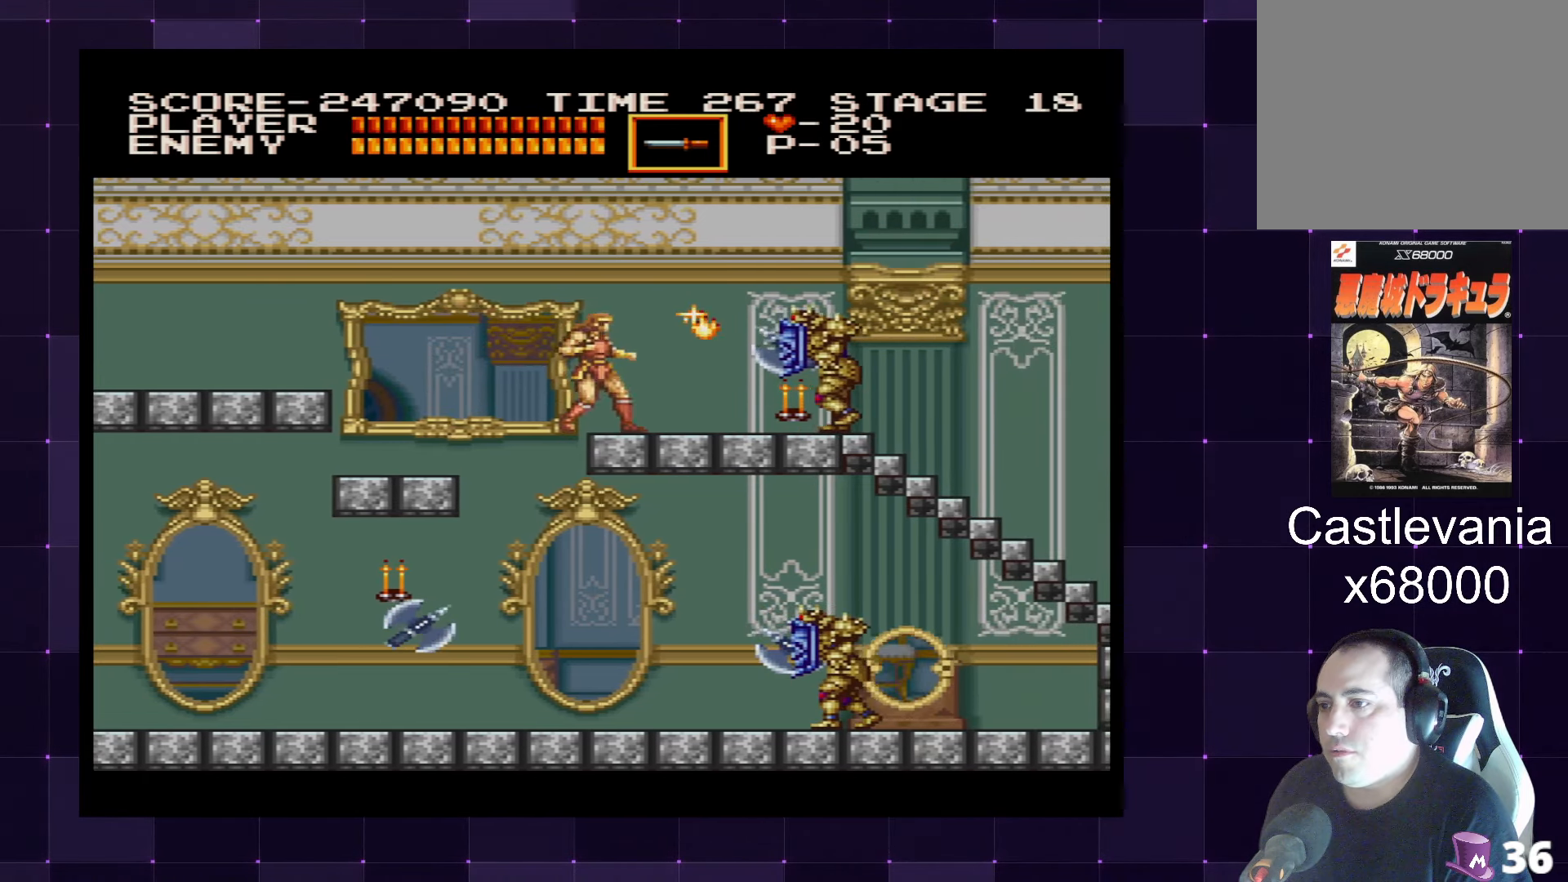
{"buttons": ["SQUARE"], "left_stick": "center", "right_stick": "center", "events": [[17, "SQUARE", "up"], [84, "SQUARE", "down"], [167, "SQUARE", "up"], [234, "DPAD_RIGHT", "up"], [234, "SQUARE", "down"], [300, "SQUARE", "up"], [367, "SQUARE", "down"], [434, "SQUARE", "up"], [484, "SQUARE", "down"]]}
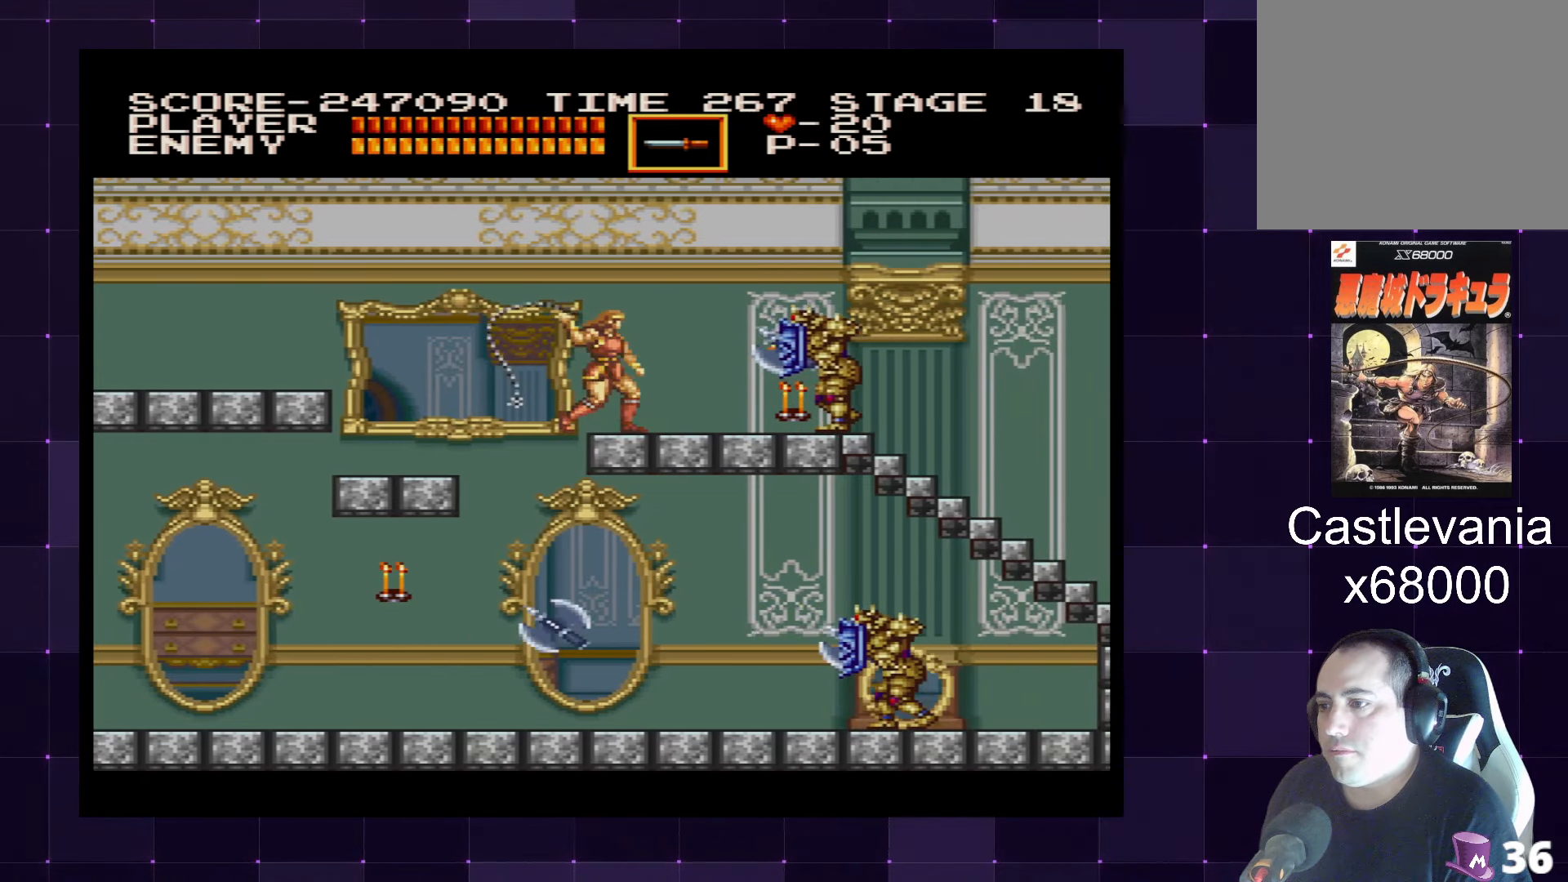
{"buttons": [], "left_stick": "center", "right_stick": "center", "events": [[84, "SQUARE", "up"], [150, "SQUARE", "down"], [217, "SQUARE", "up"], [284, "SQUARE", "down"], [350, "SQUARE", "up"], [417, "SQUARE", "down"], [500, "SQUARE", "up"]]}
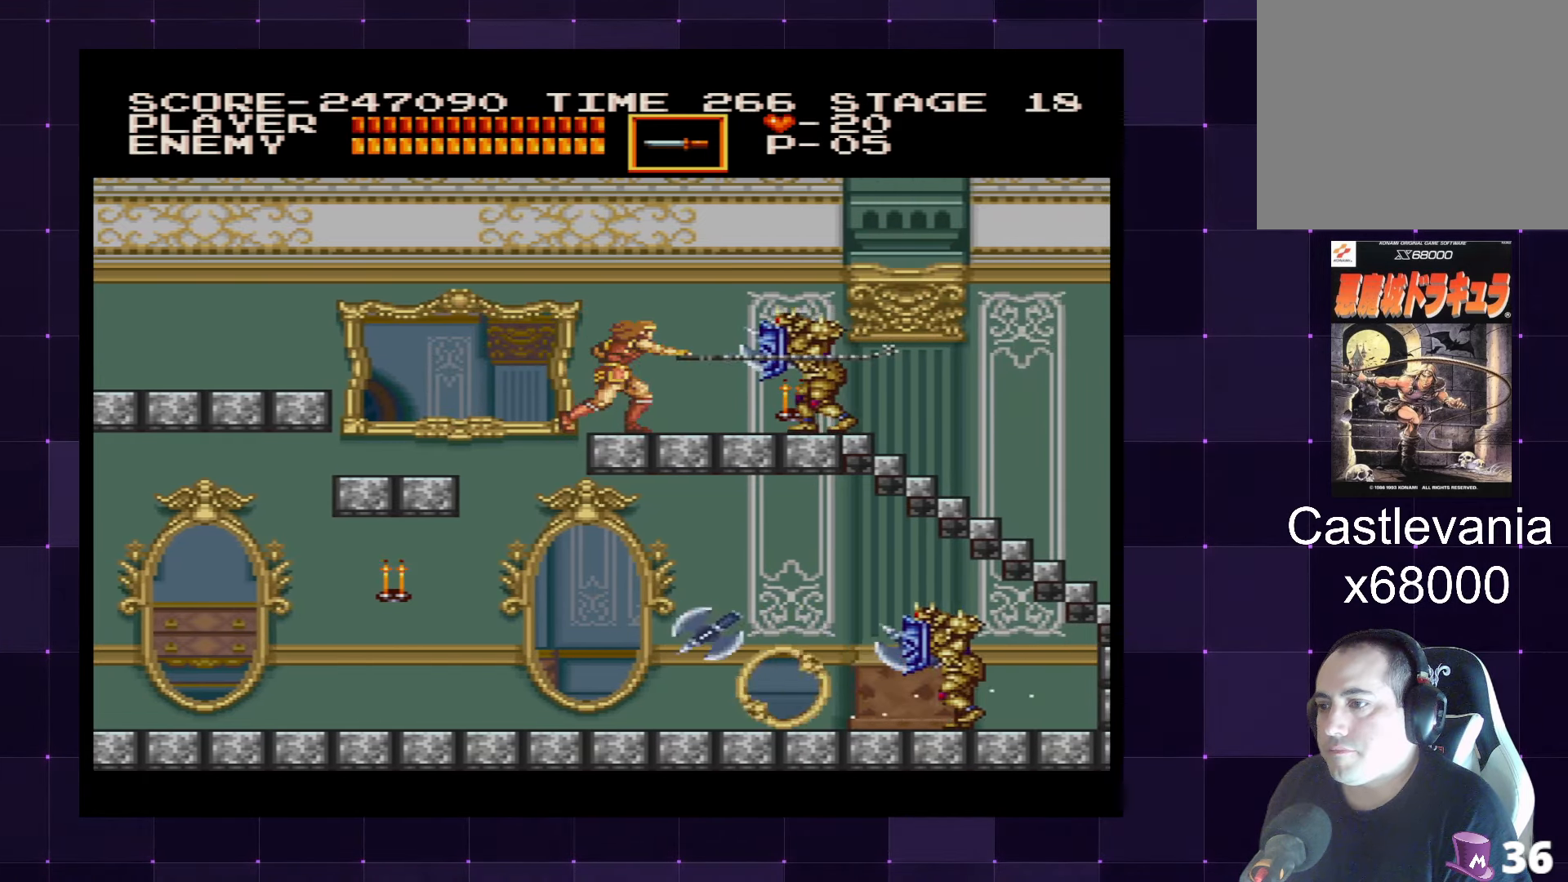
{"buttons": ["SQUARE"], "left_stick": "center", "right_stick": "center", "events": [[67, "SQUARE", "down"], [133, "SQUARE", "up"], [200, "SQUARE", "down"], [283, "SQUARE", "up"], [333, "SQUARE", "down"], [416, "SQUARE", "up"], [483, "SQUARE", "down"]]}
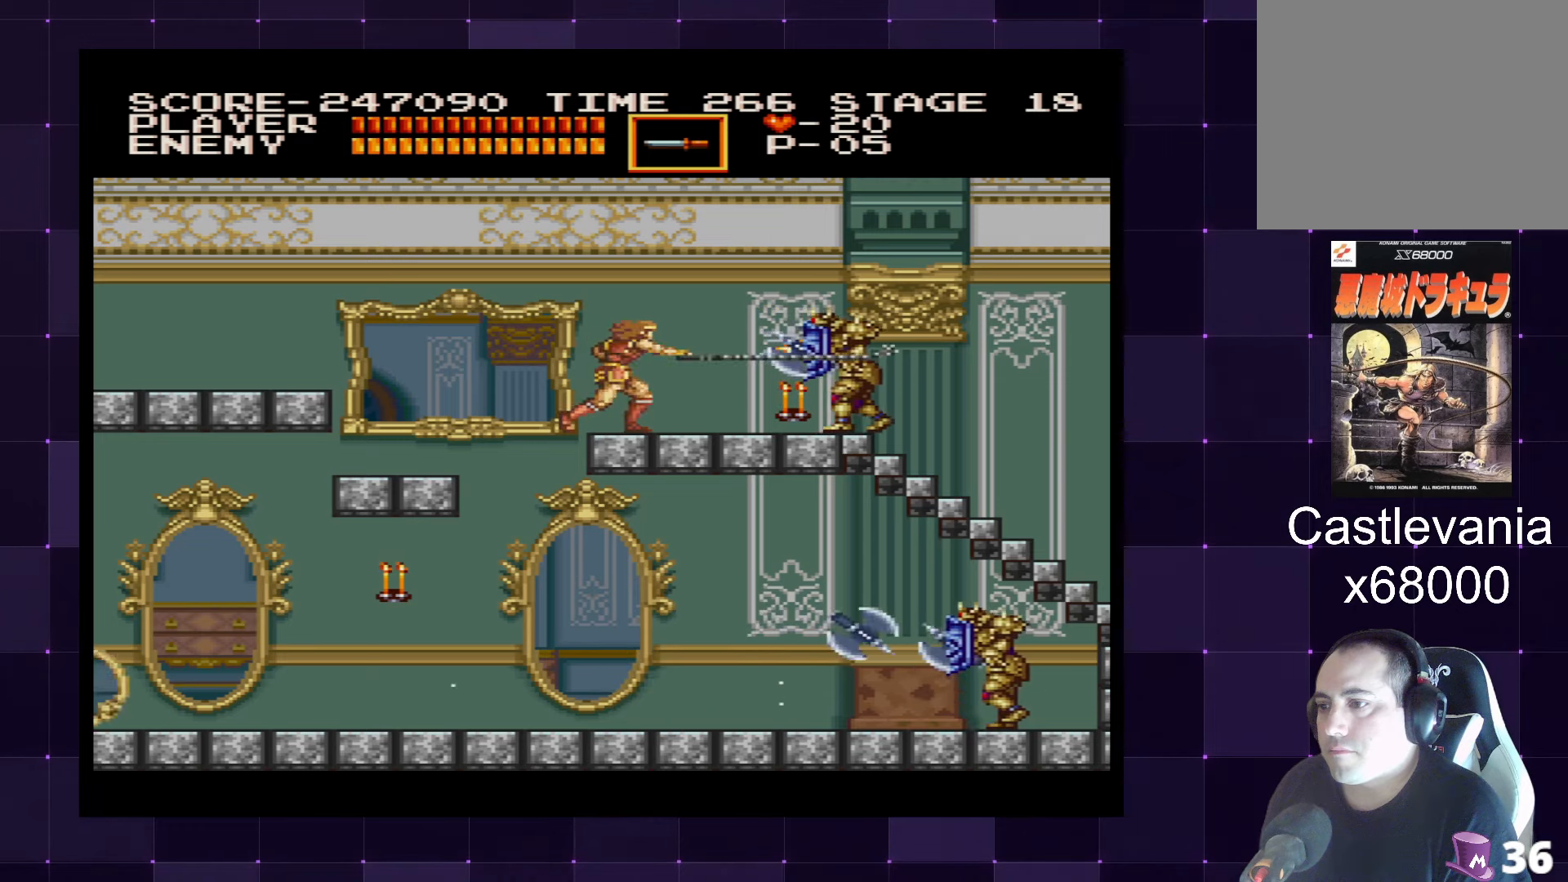
{"buttons": [], "left_stick": "center", "right_stick": "center", "events": [[66, "SQUARE", "up"], [100, "SQUARE", "down"], [183, "SQUARE", "up"], [233, "SQUARE", "down"], [333, "SQUARE", "up"], [383, "SQUARE", "down"], [450, "SQUARE", "up"]]}
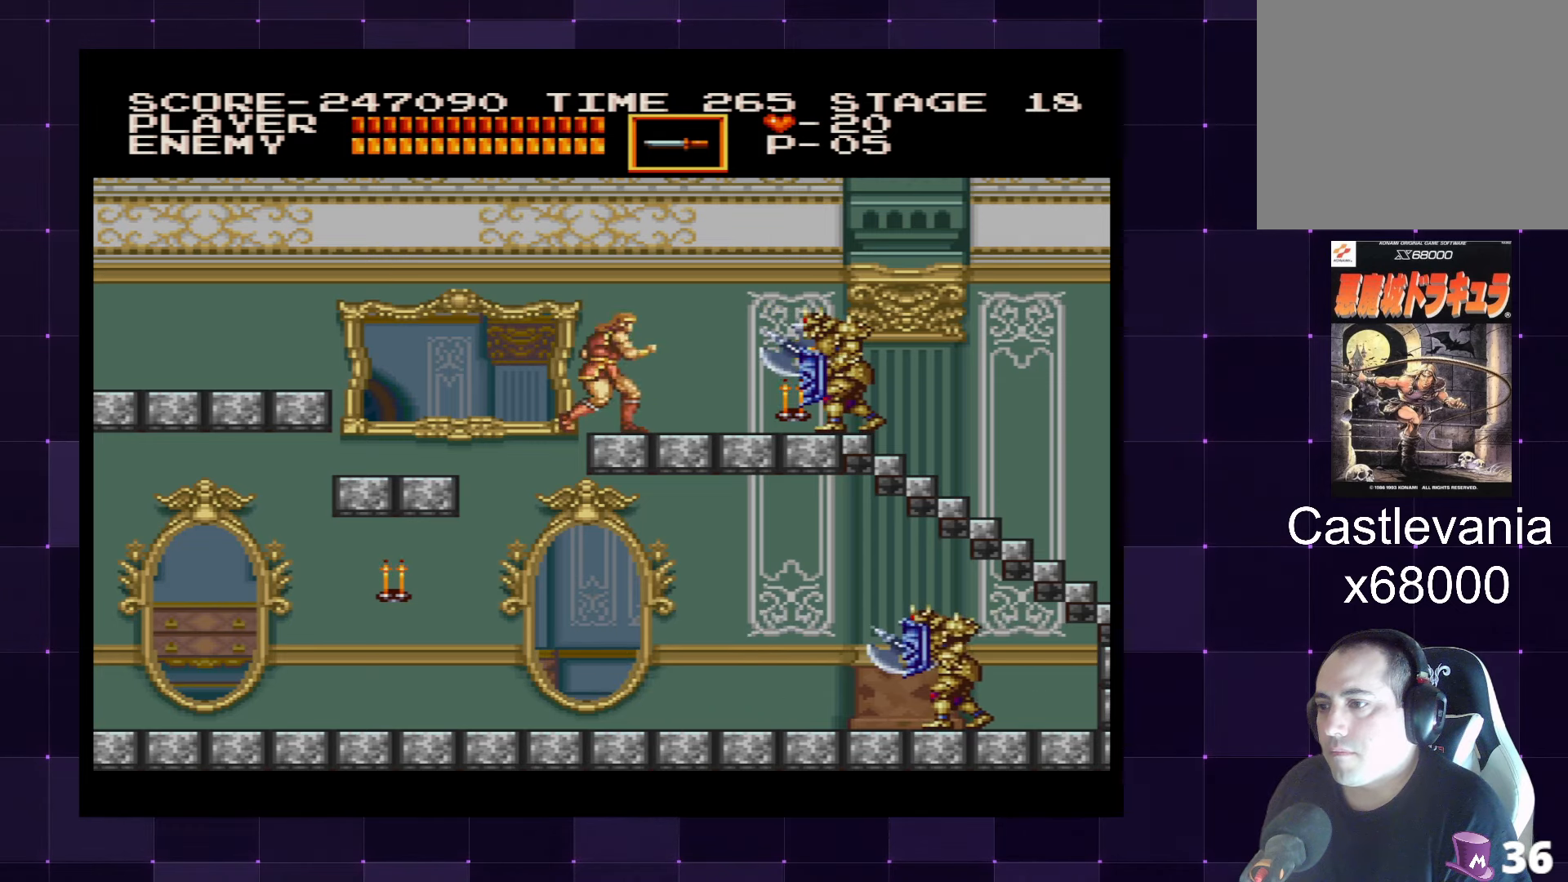
{"buttons": [], "left_stick": "center", "right_stick": "center", "events": [[16, "SQUARE", "down"], [116, "SQUARE", "up"], [150, "SQUARE", "down"], [233, "SQUARE", "up"], [300, "SQUARE", "down"], [400, "SQUARE", "up"], [416, "SQUARE", "down"], [500, "SQUARE", "up"]]}
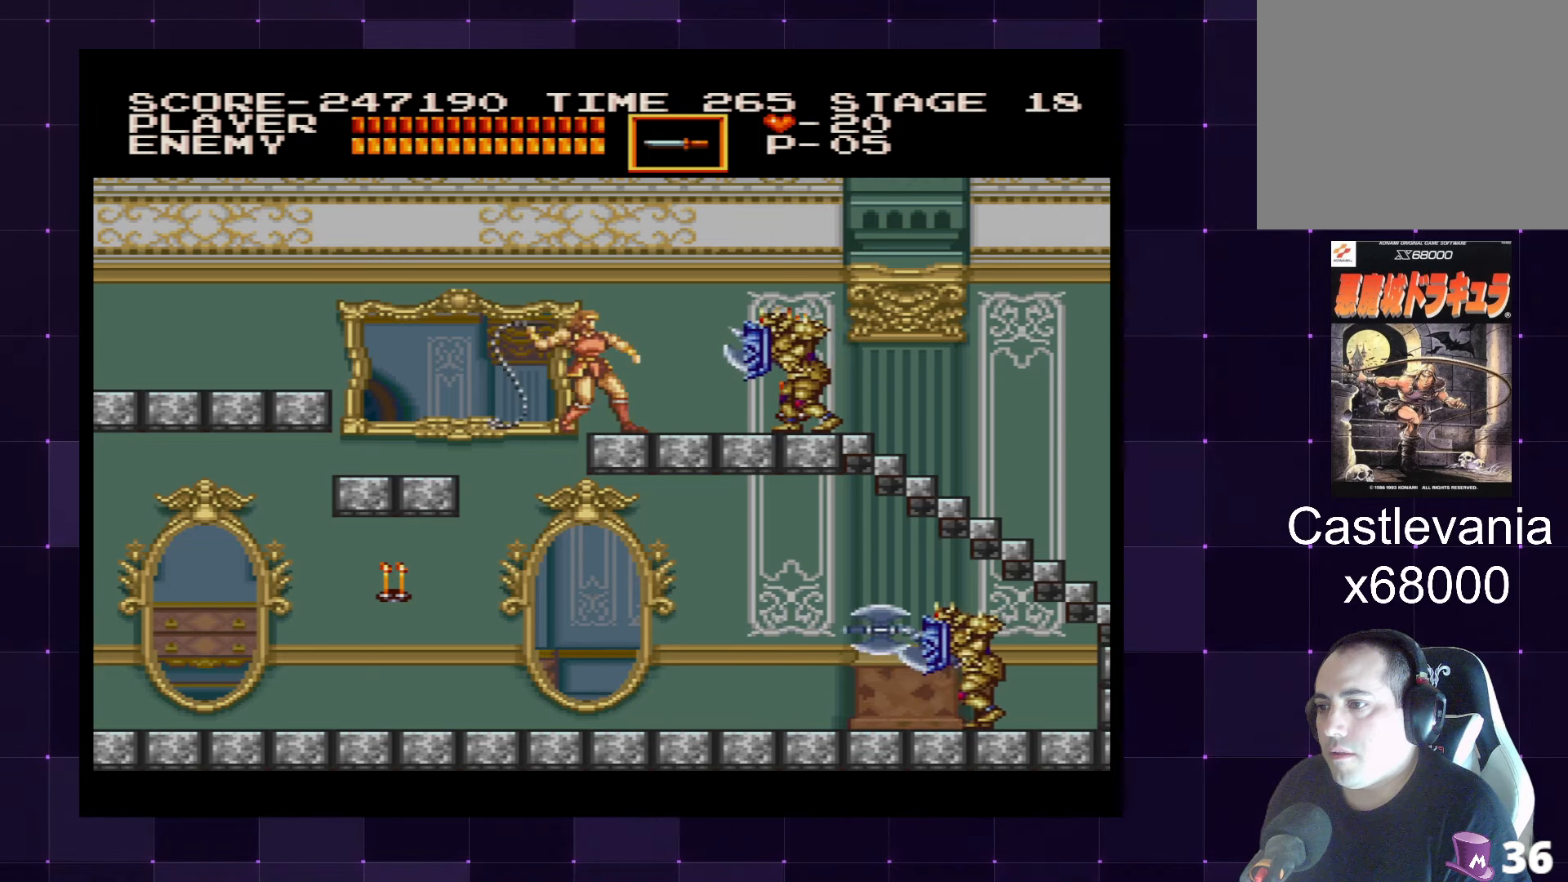
{"buttons": ["SQUARE"], "left_stick": "center", "right_stick": "center", "events": [[66, "SQUARE", "down"], [150, "SQUARE", "up"], [200, "SQUARE", "down"], [316, "SQUARE", "up"], [350, "SQUARE", "down"], [450, "SQUARE", "up"], [483, "SQUARE", "down"]]}
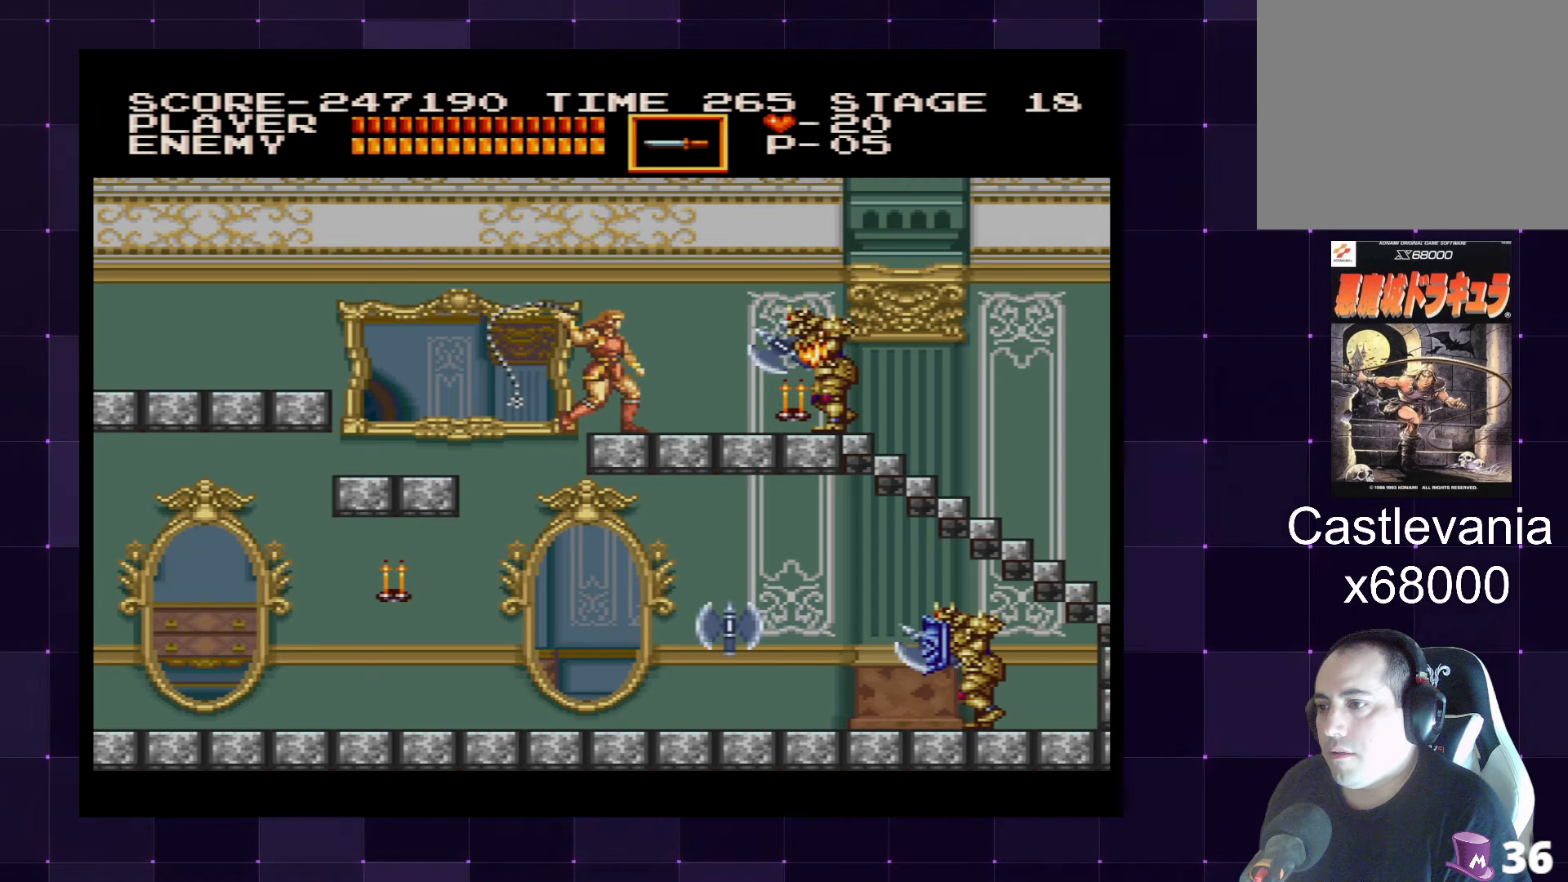
{"buttons": ["DPAD_RIGHT"], "left_stick": "center", "right_stick": "center", "events": [[83, "SQUARE", "up"], [116, "SQUARE", "down"], [200, "SQUARE", "up"], [283, "DPAD_RIGHT", "down"], [283, "SQUARE", "down"], [333, "SQUARE", "up"]]}
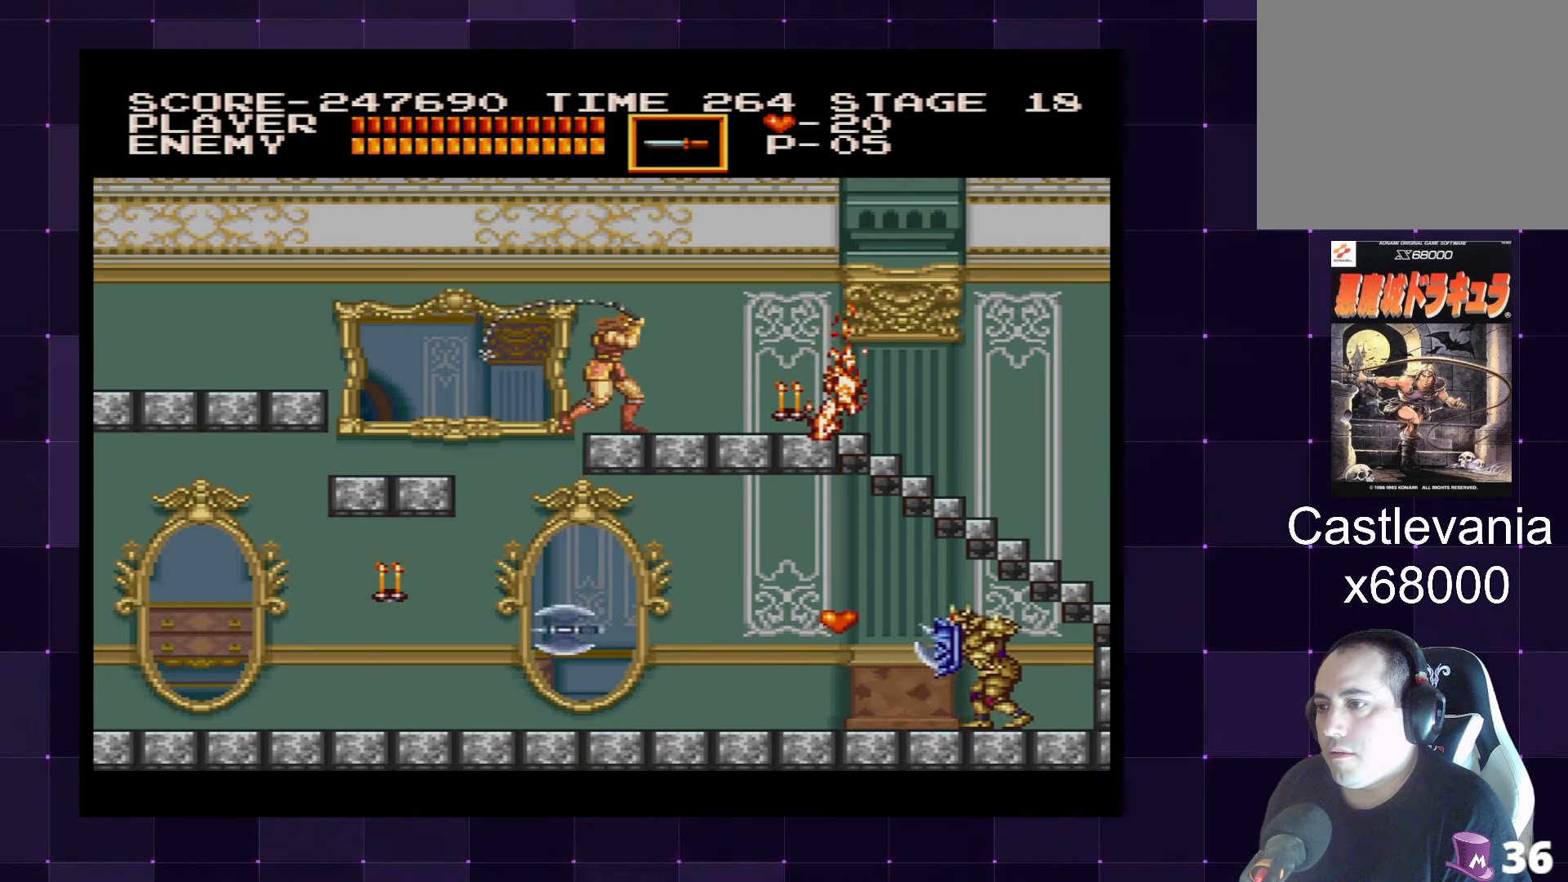
{"buttons": ["DPAD_RIGHT"], "left_stick": "center", "right_stick": "center", "events": [[250, "DPAD_DOWN", "down"], [300, "DPAD_RIGHT", "up"], [316, "SQUARE", "down"], [416, "SQUARE", "up"], [433, "DPAD_RIGHT", "down"], [483, "DPAD_DOWN", "up"]]}
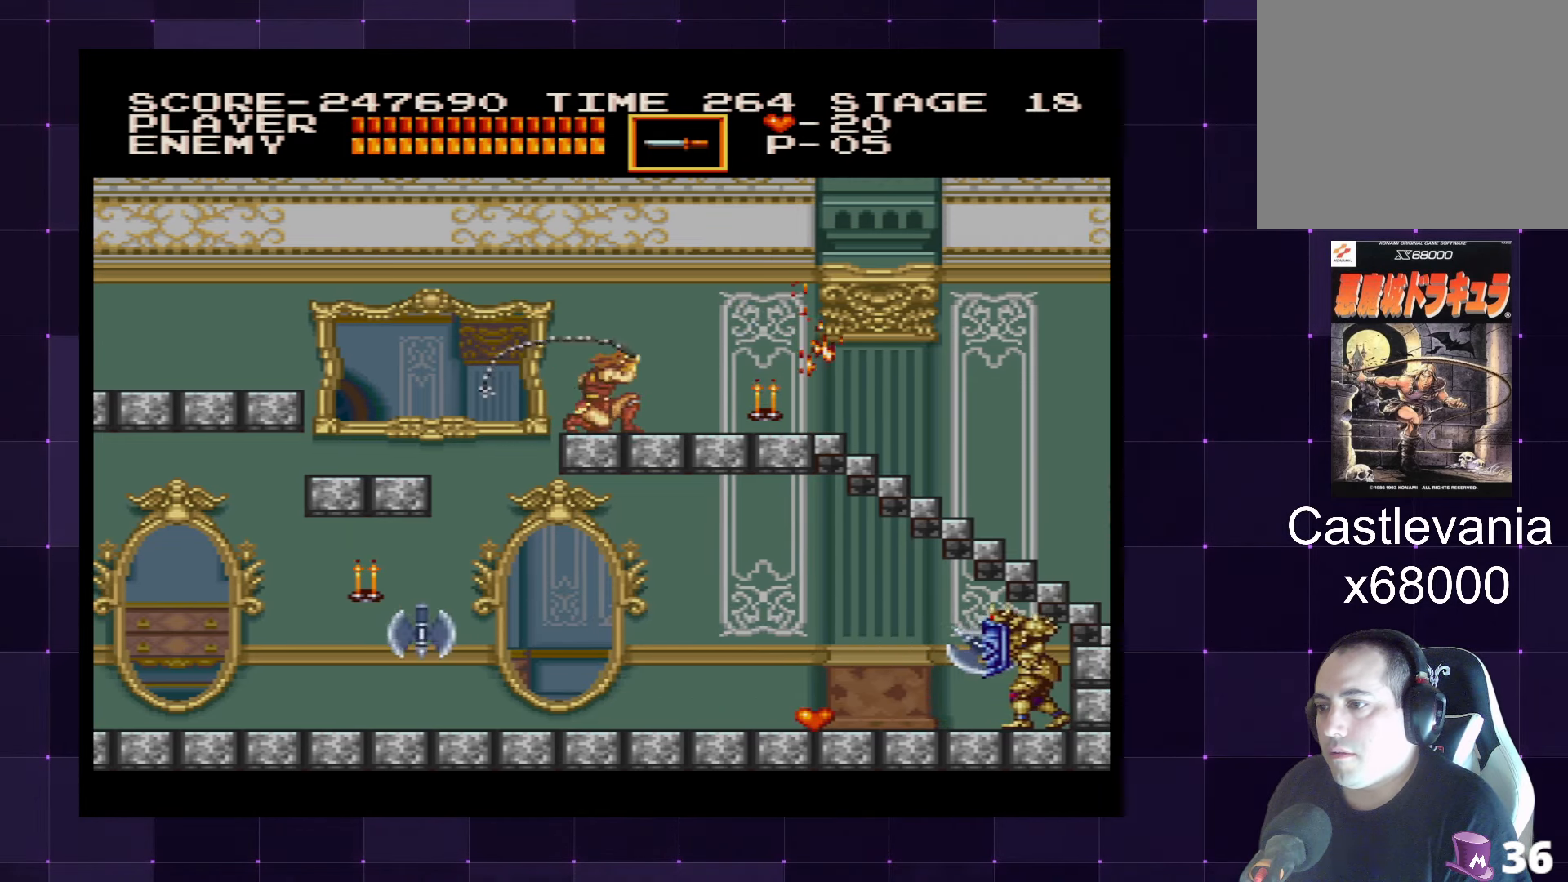
{"buttons": ["DPAD_RIGHT"], "left_stick": "center", "right_stick": "center", "events": []}
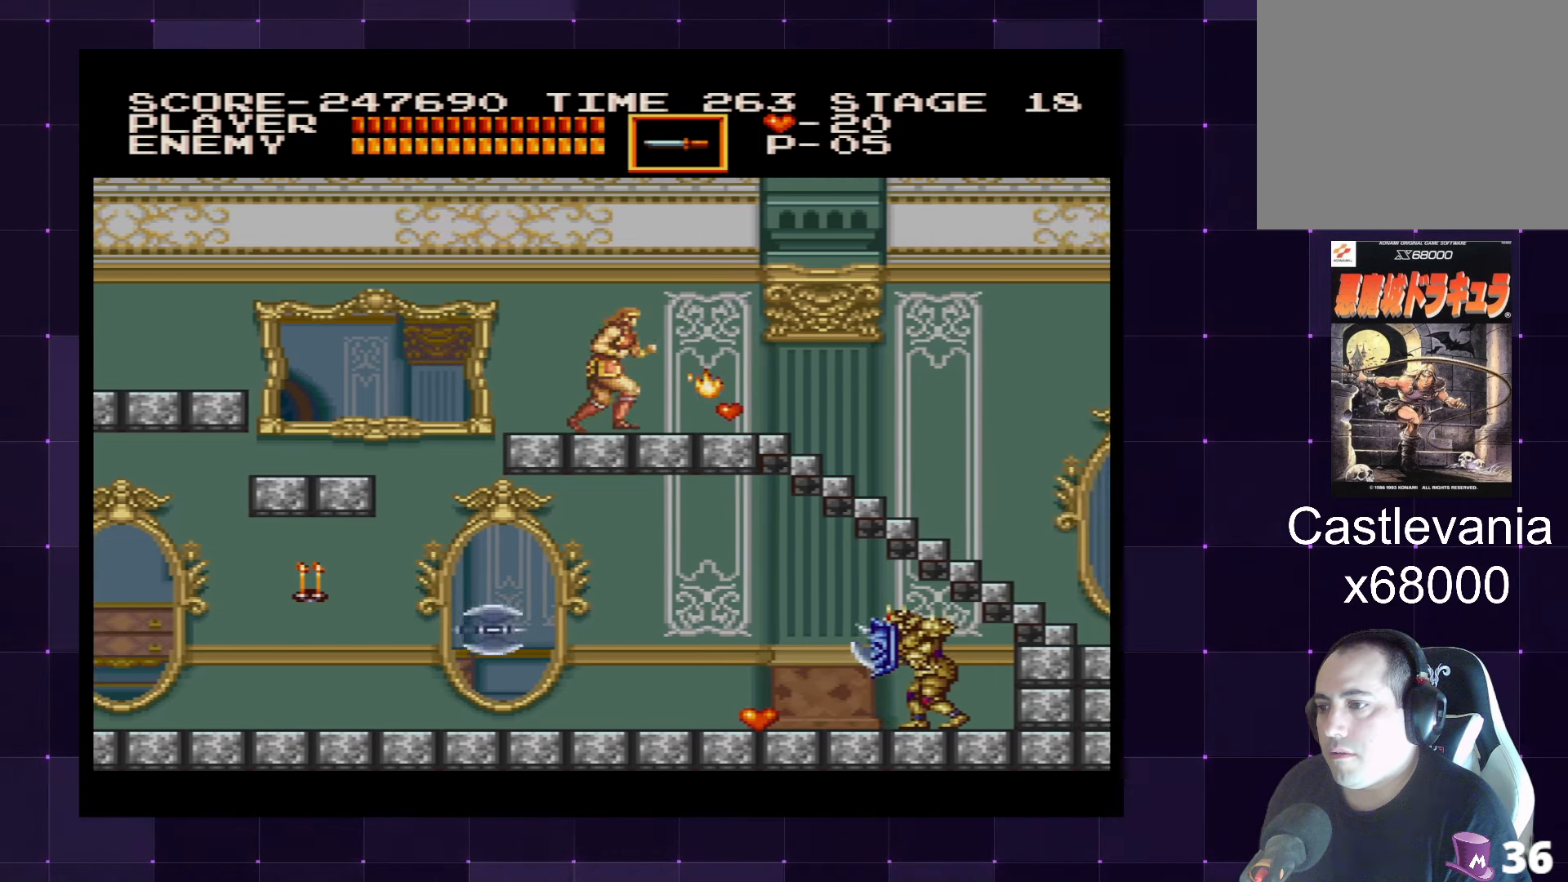
{"buttons": ["DPAD_DOWN", "DPAD_RIGHT"], "left_stick": "center", "right_stick": "center", "events": [[500, "DPAD_DOWN", "down"]]}
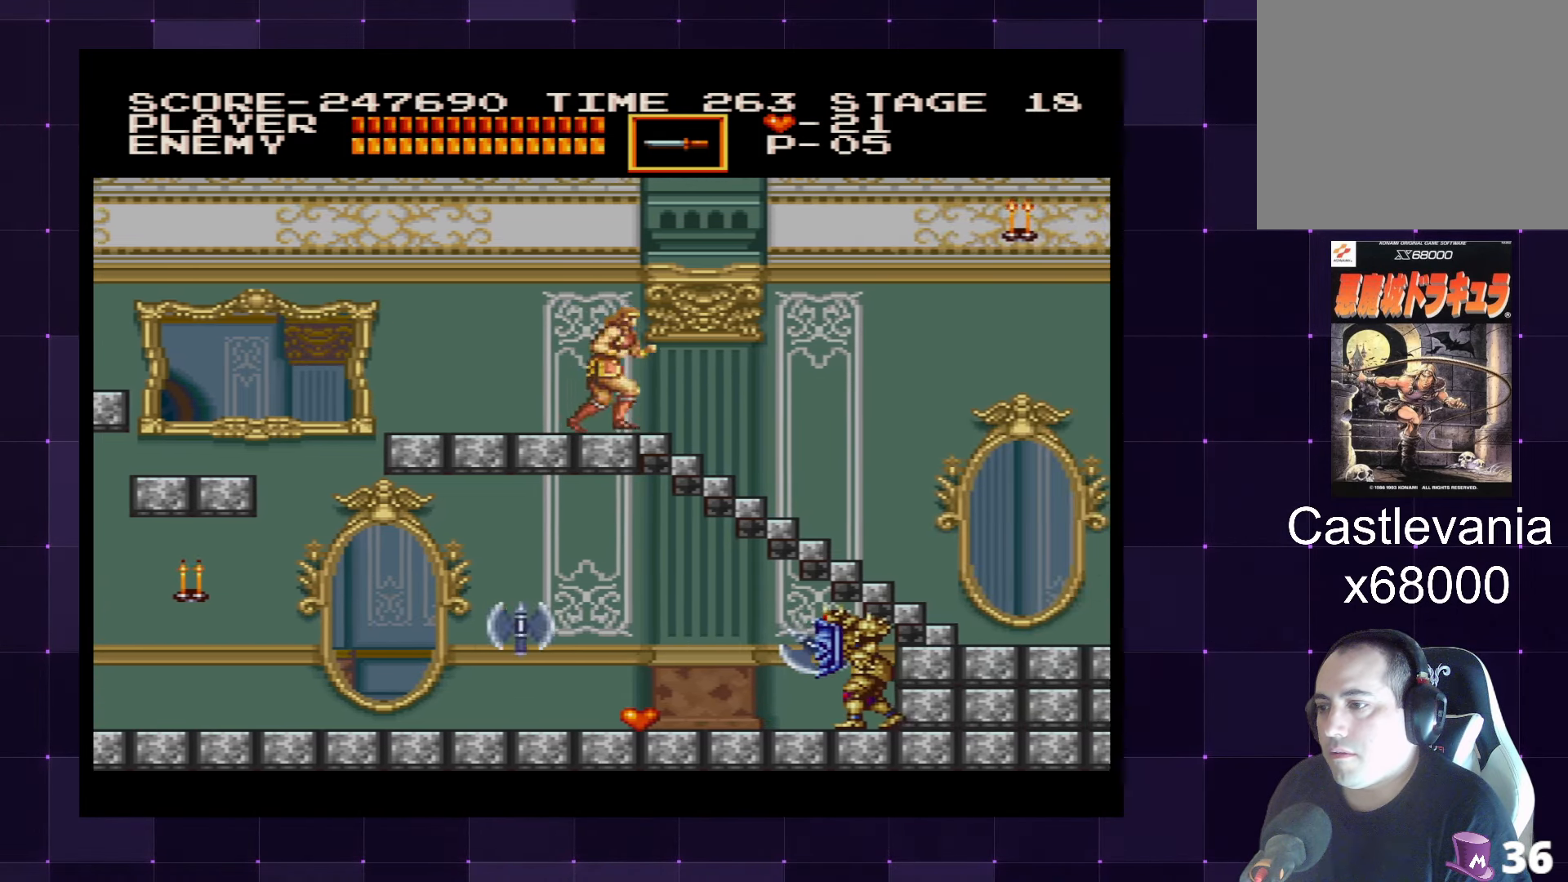
{"buttons": ["DPAD_UP", "DPAD_LEFT"], "left_stick": "center", "right_stick": "center", "events": [[66, "DPAD_RIGHT", "up"], [300, "DPAD_DOWN", "up"], [300, "DPAD_LEFT", "down"], [316, "DPAD_LEFT", "up"], [350, "DPAD_UP", "down"], [383, "DPAD_LEFT", "down"]]}
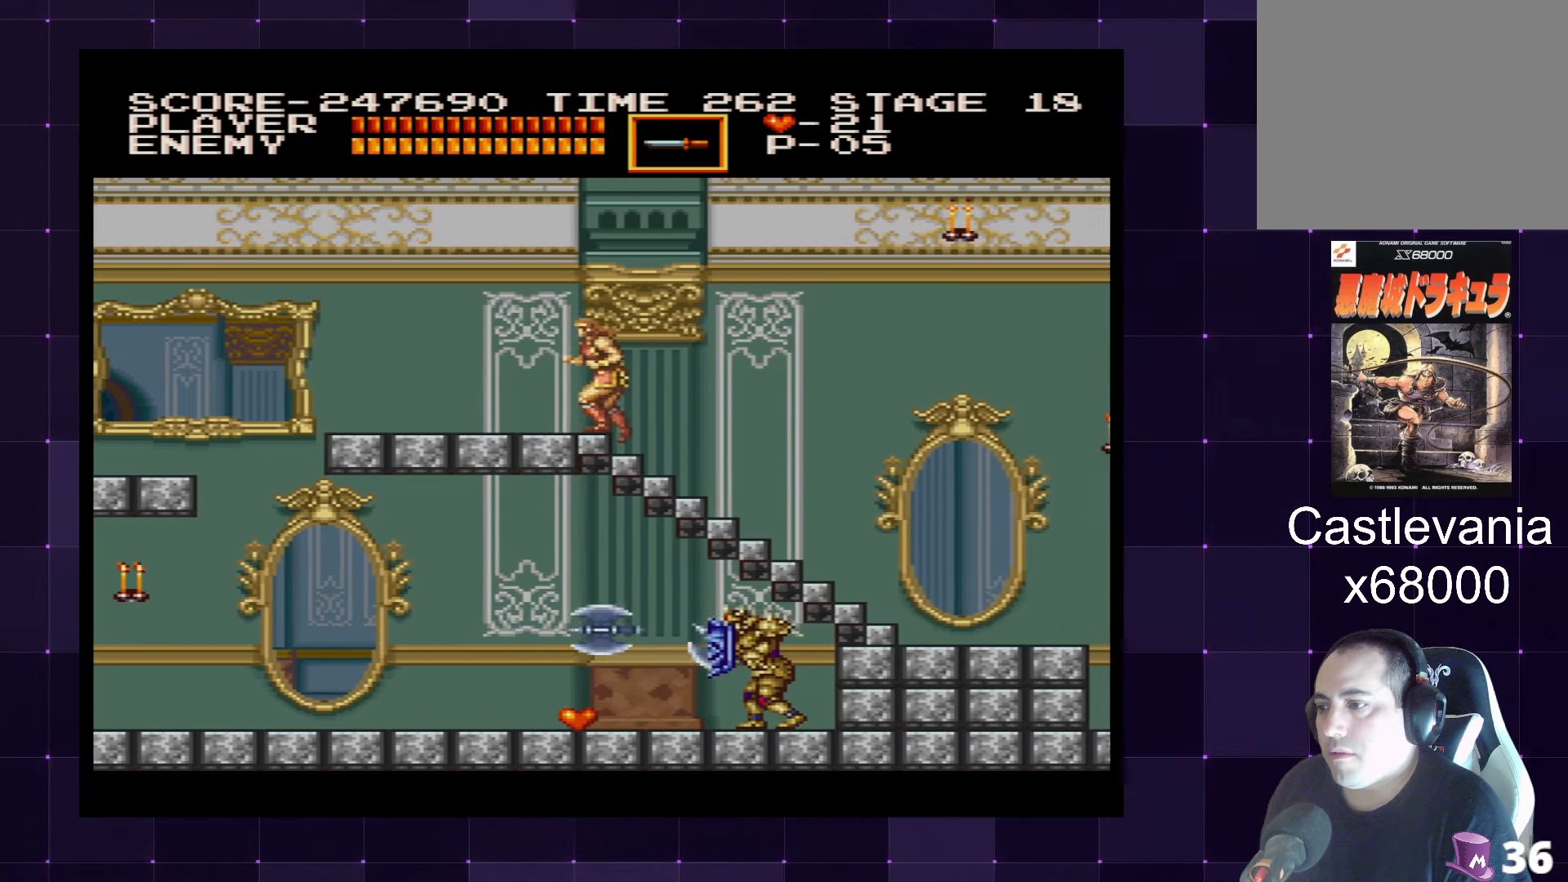
{"buttons": [], "left_stick": "center", "right_stick": "center", "events": [[300, "DPAD_UP", "up"], [500, "DPAD_LEFT", "up"]]}
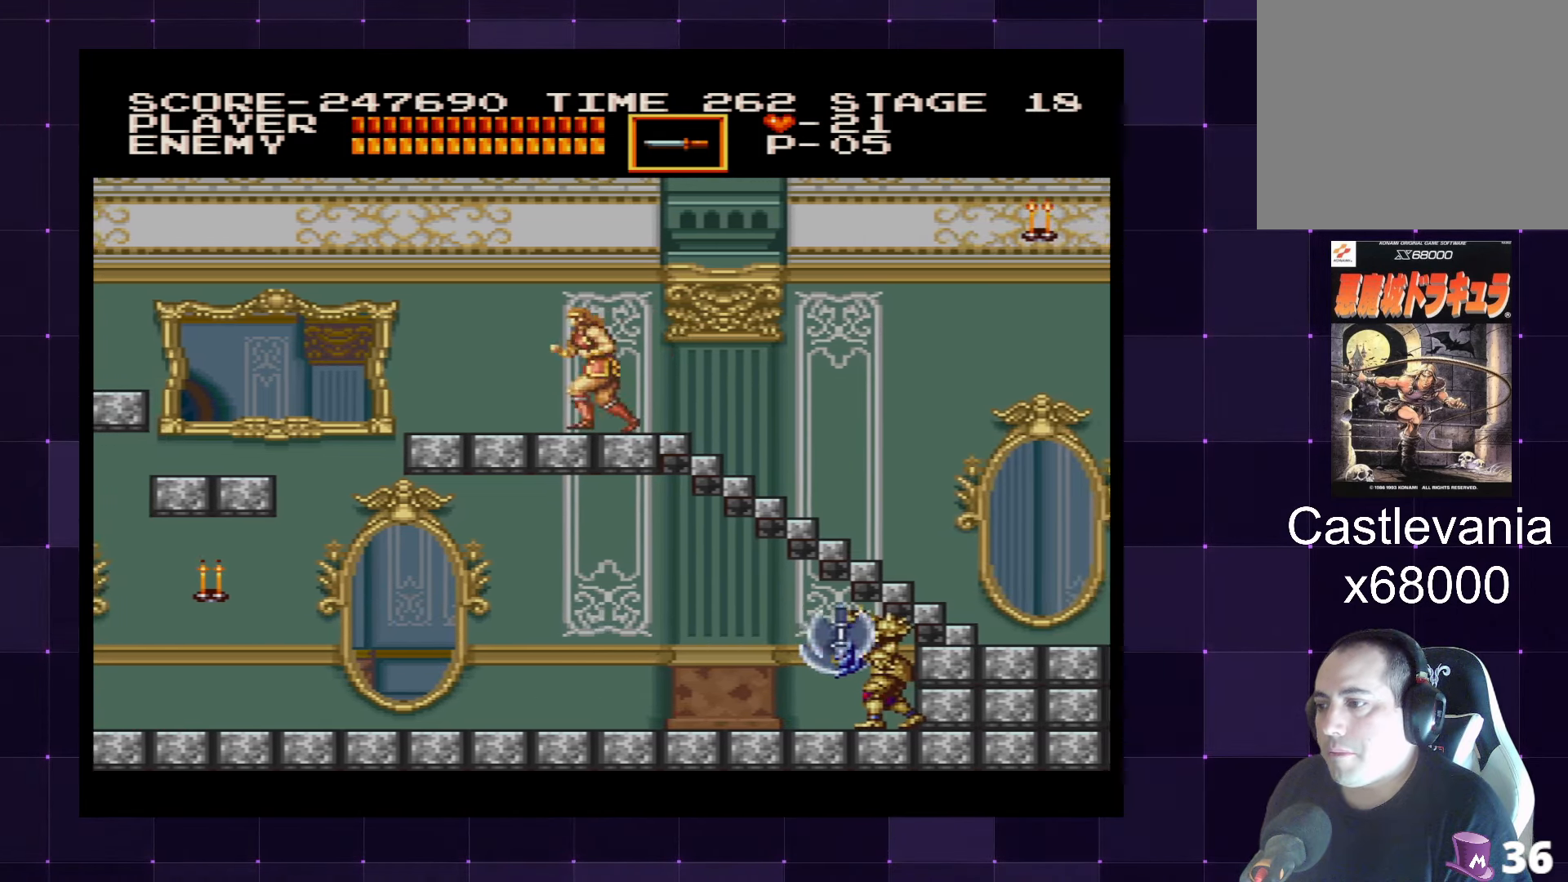
{"buttons": ["DPAD_UP"], "left_stick": "center", "right_stick": "center", "events": [[50, "DPAD_RIGHT", "down"], [133, "DPAD_RIGHT", "up"], [200, "CROSS", "down"], [283, "CROSS", "up"], [283, "DPAD_UP", "down"], [383, "SQUARE", "down"], [450, "SQUARE", "up"]]}
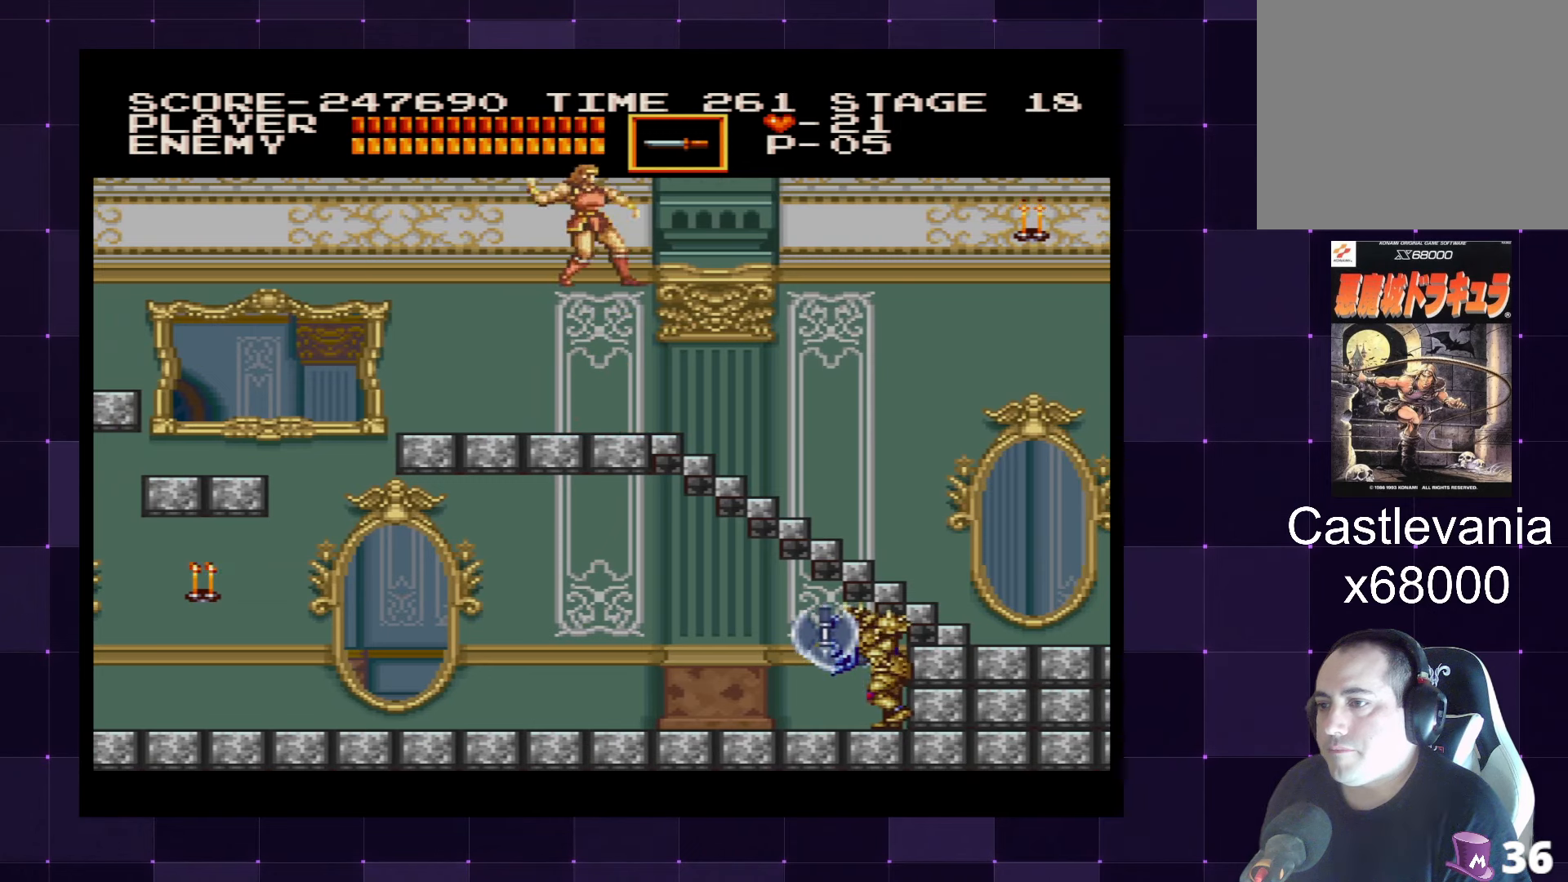
{"buttons": [], "left_stick": "center", "right_stick": "center", "events": [[133, "DPAD_UP", "up"]]}
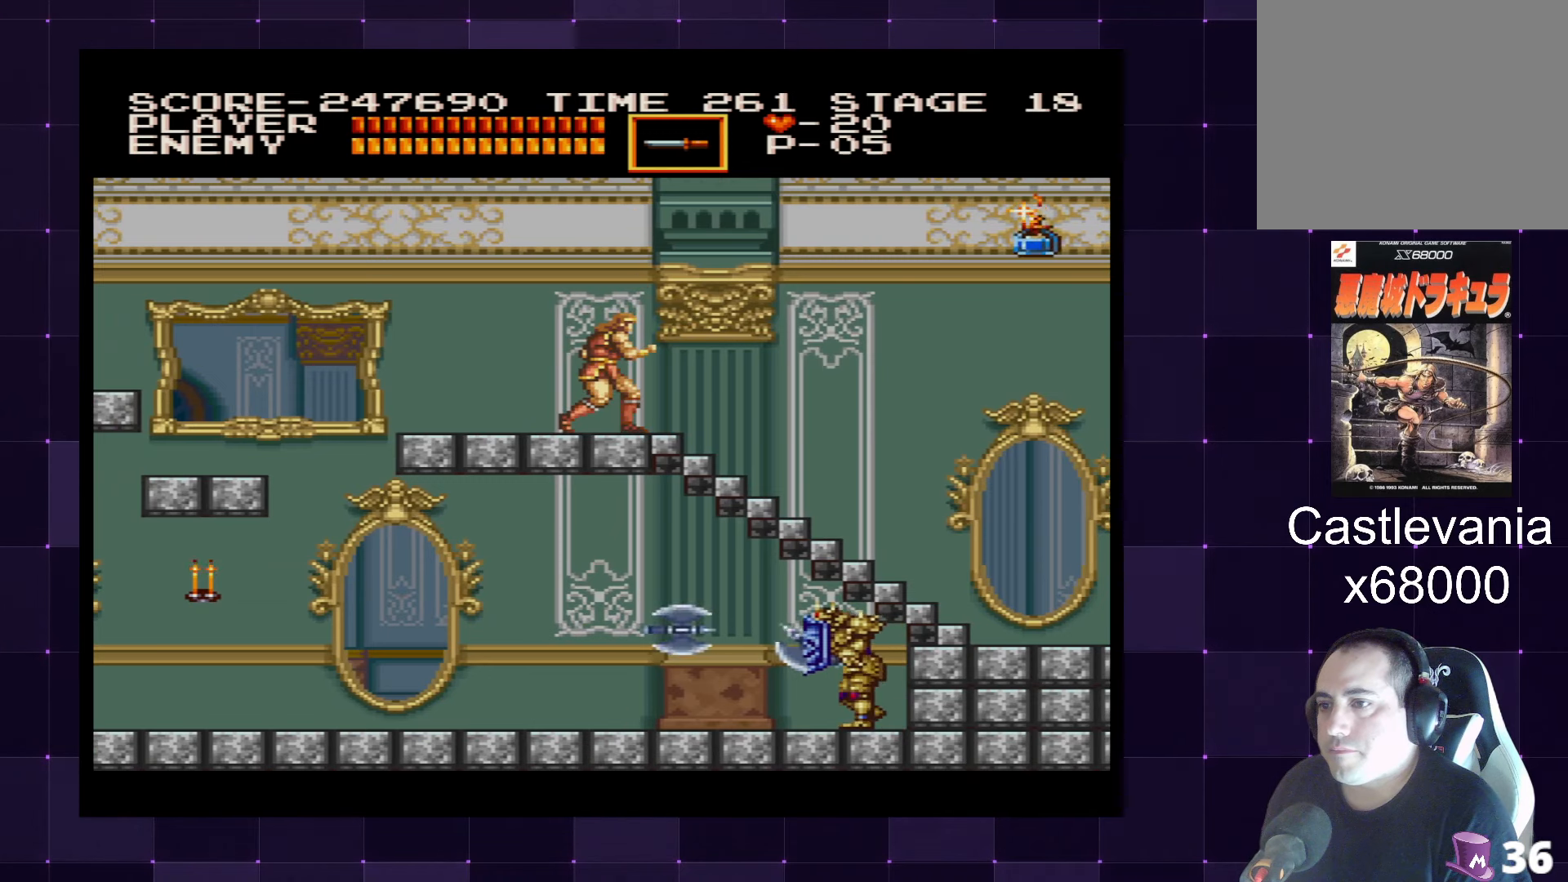
{"buttons": ["DPAD_DOWN"], "left_stick": "center", "right_stick": "center", "events": [[150, "DPAD_DOWN", "down"]]}
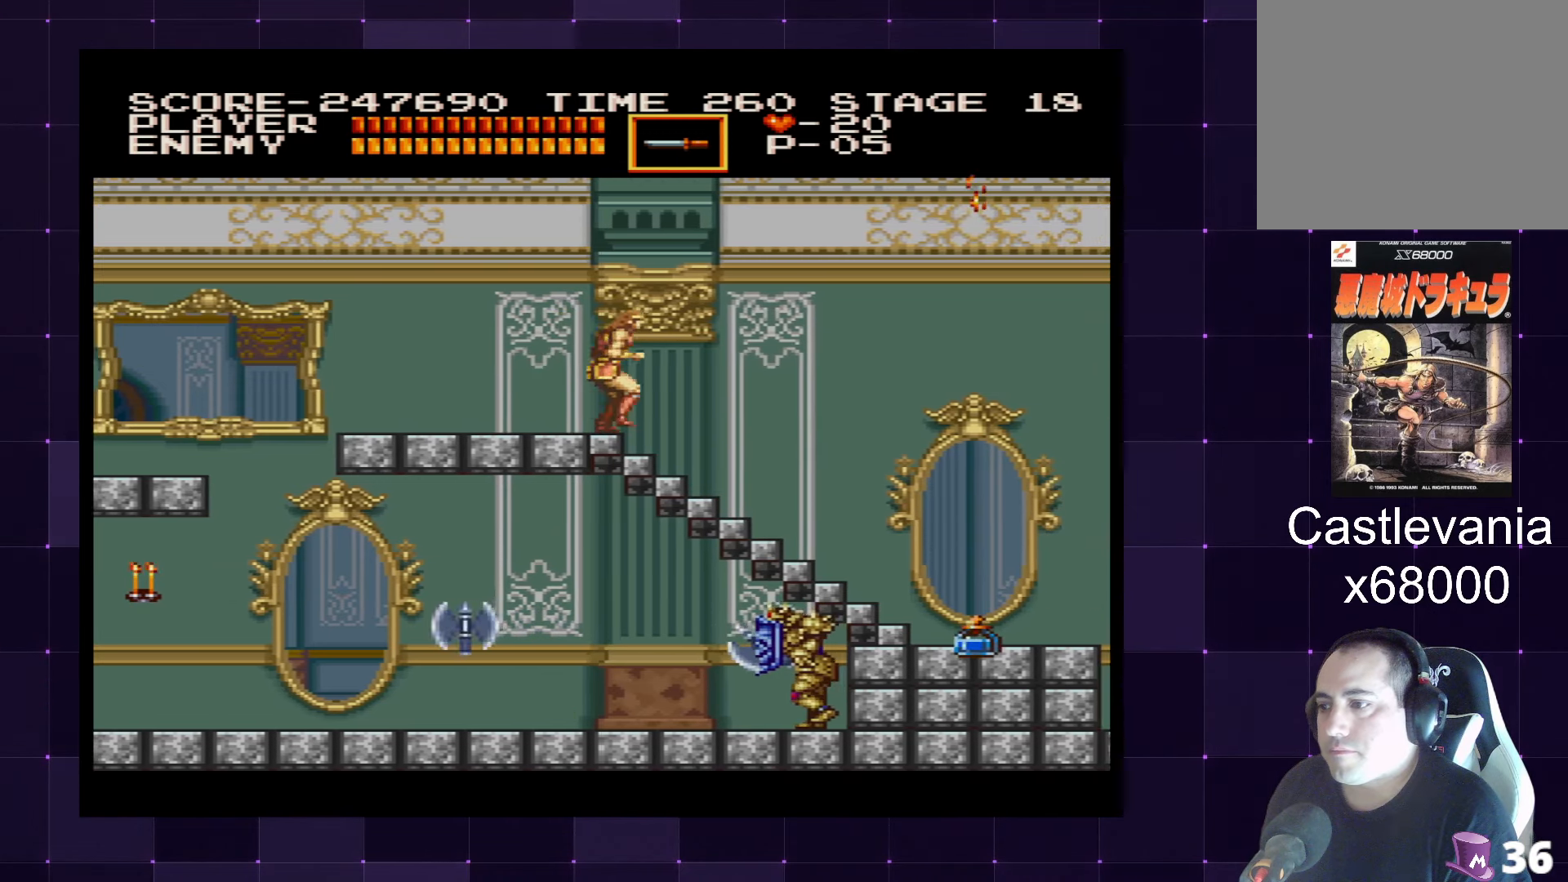
{"buttons": ["DPAD_DOWN"], "left_stick": "center", "right_stick": "center", "events": []}
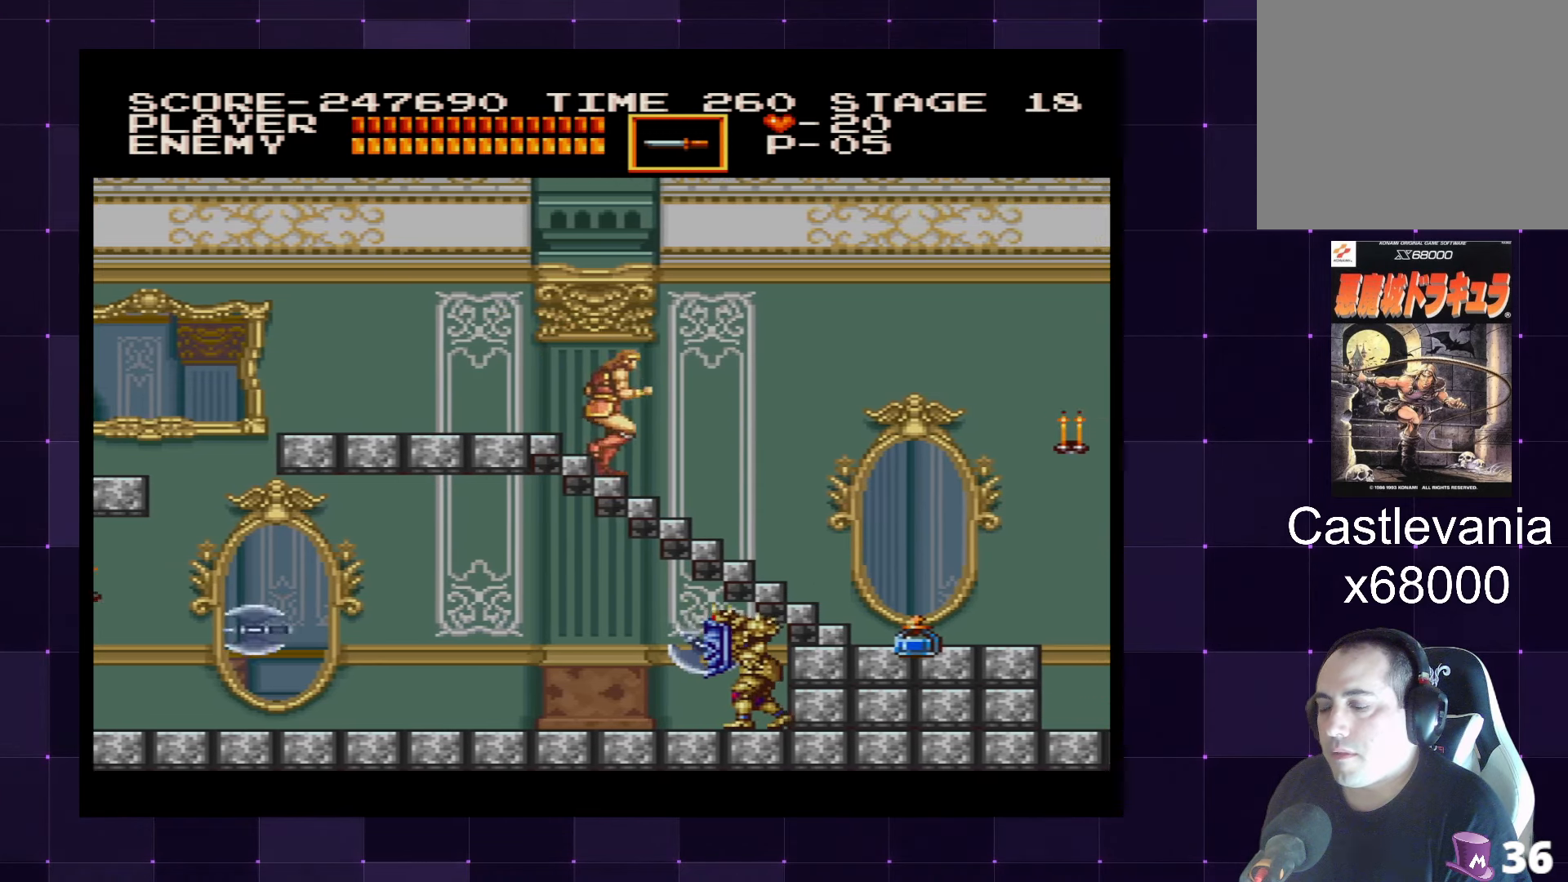
{"buttons": ["DPAD_DOWN"], "left_stick": "center", "right_stick": "center", "events": []}
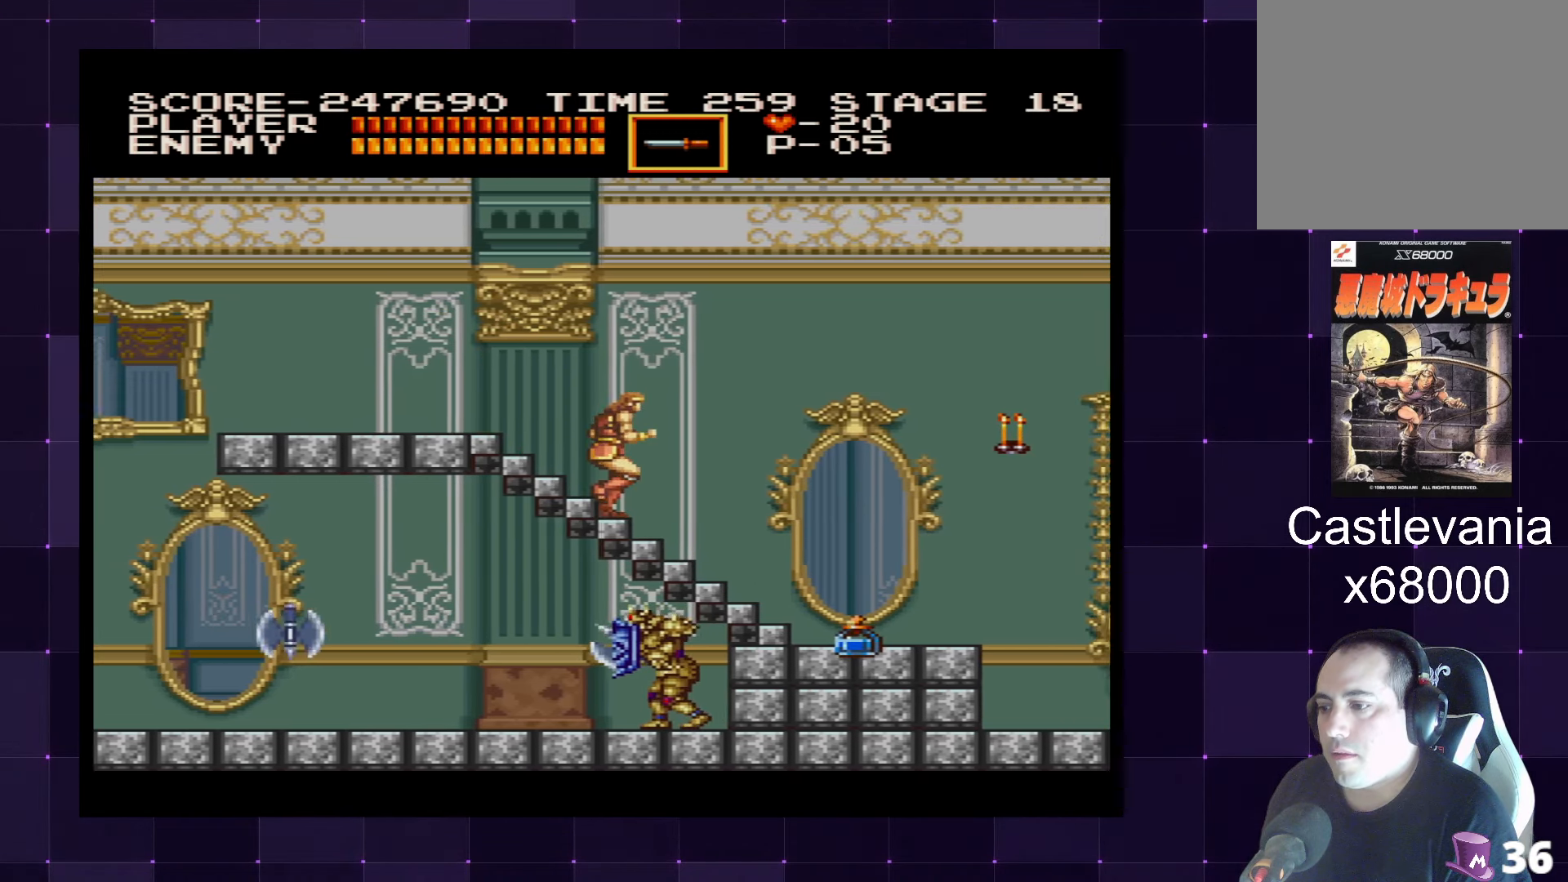
{"buttons": ["DPAD_DOWN"], "left_stick": "center", "right_stick": "center", "events": []}
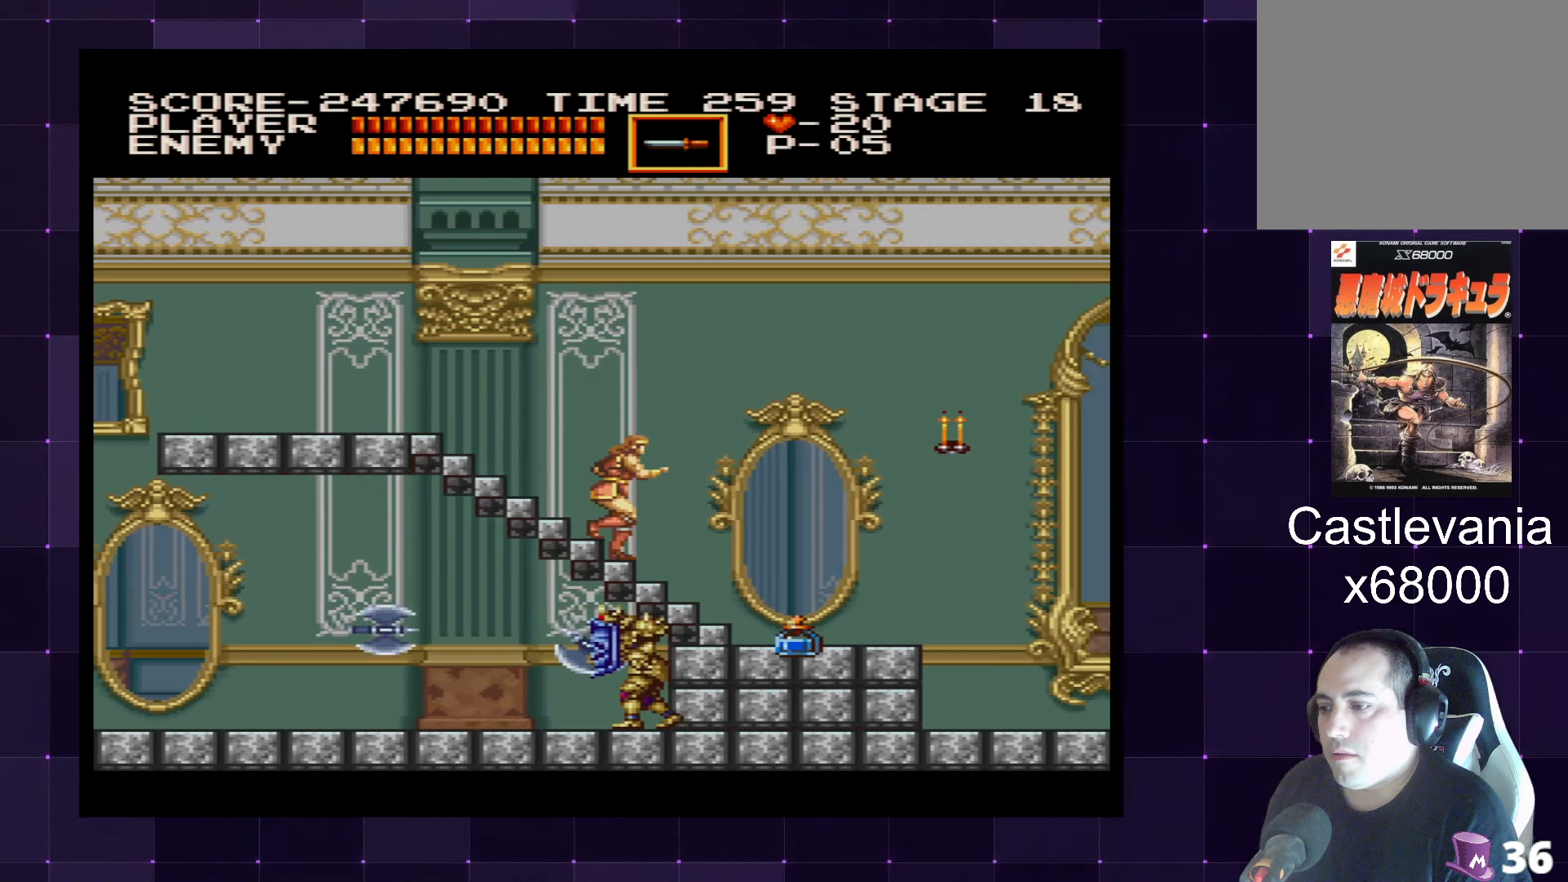
{"buttons": ["DPAD_DOWN"], "left_stick": "center", "right_stick": "center", "events": []}
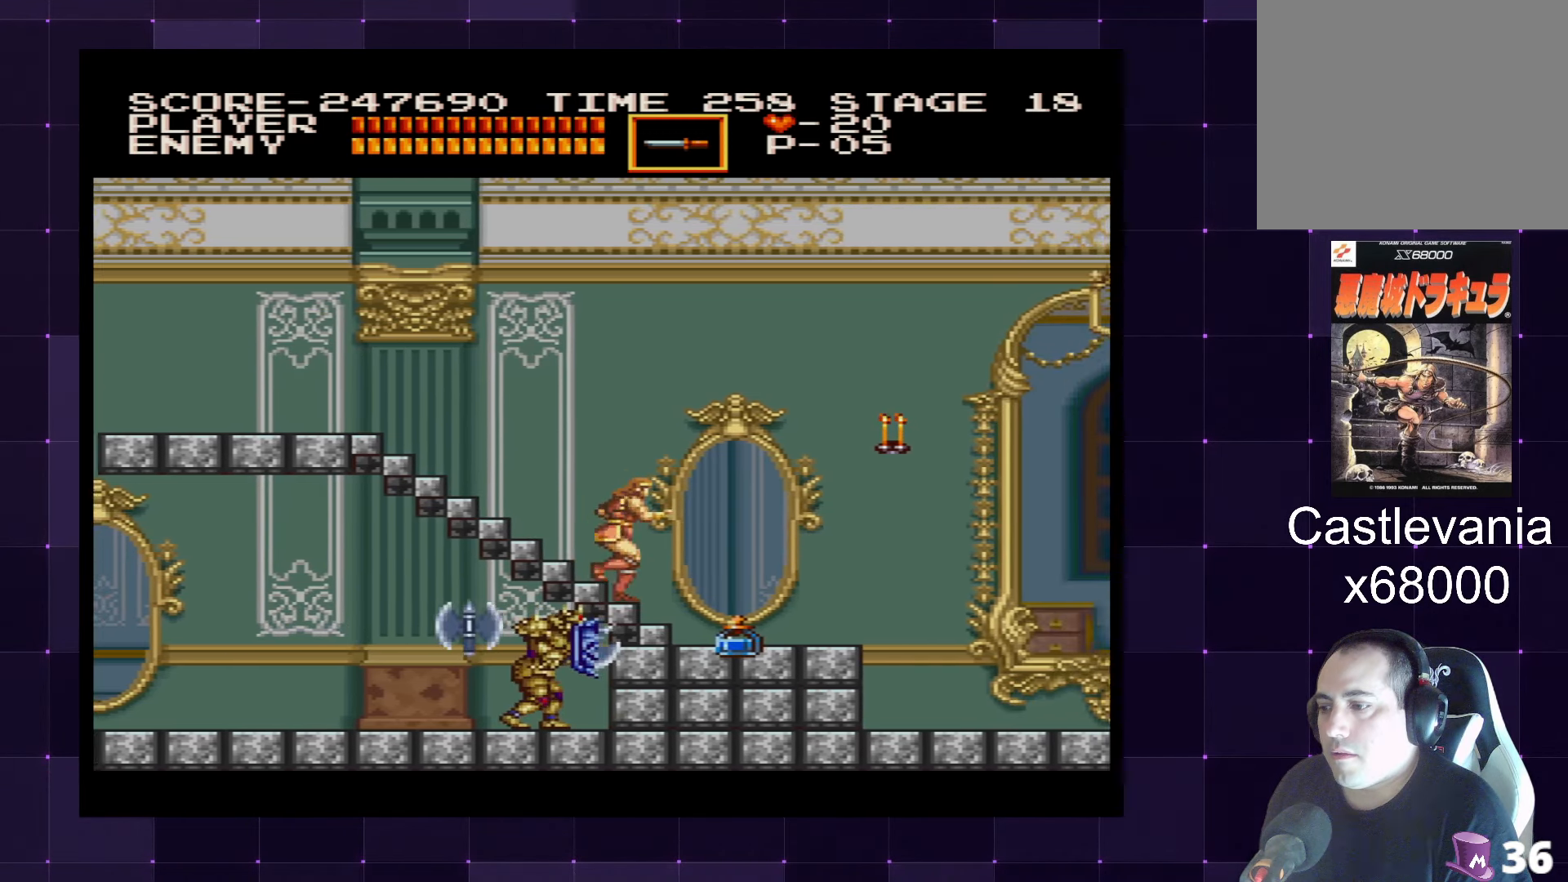
{"buttons": ["DPAD_RIGHT"], "left_stick": "center", "right_stick": "center", "events": [[100, "DPAD_RIGHT", "down"], [150, "DPAD_DOWN", "up"]]}
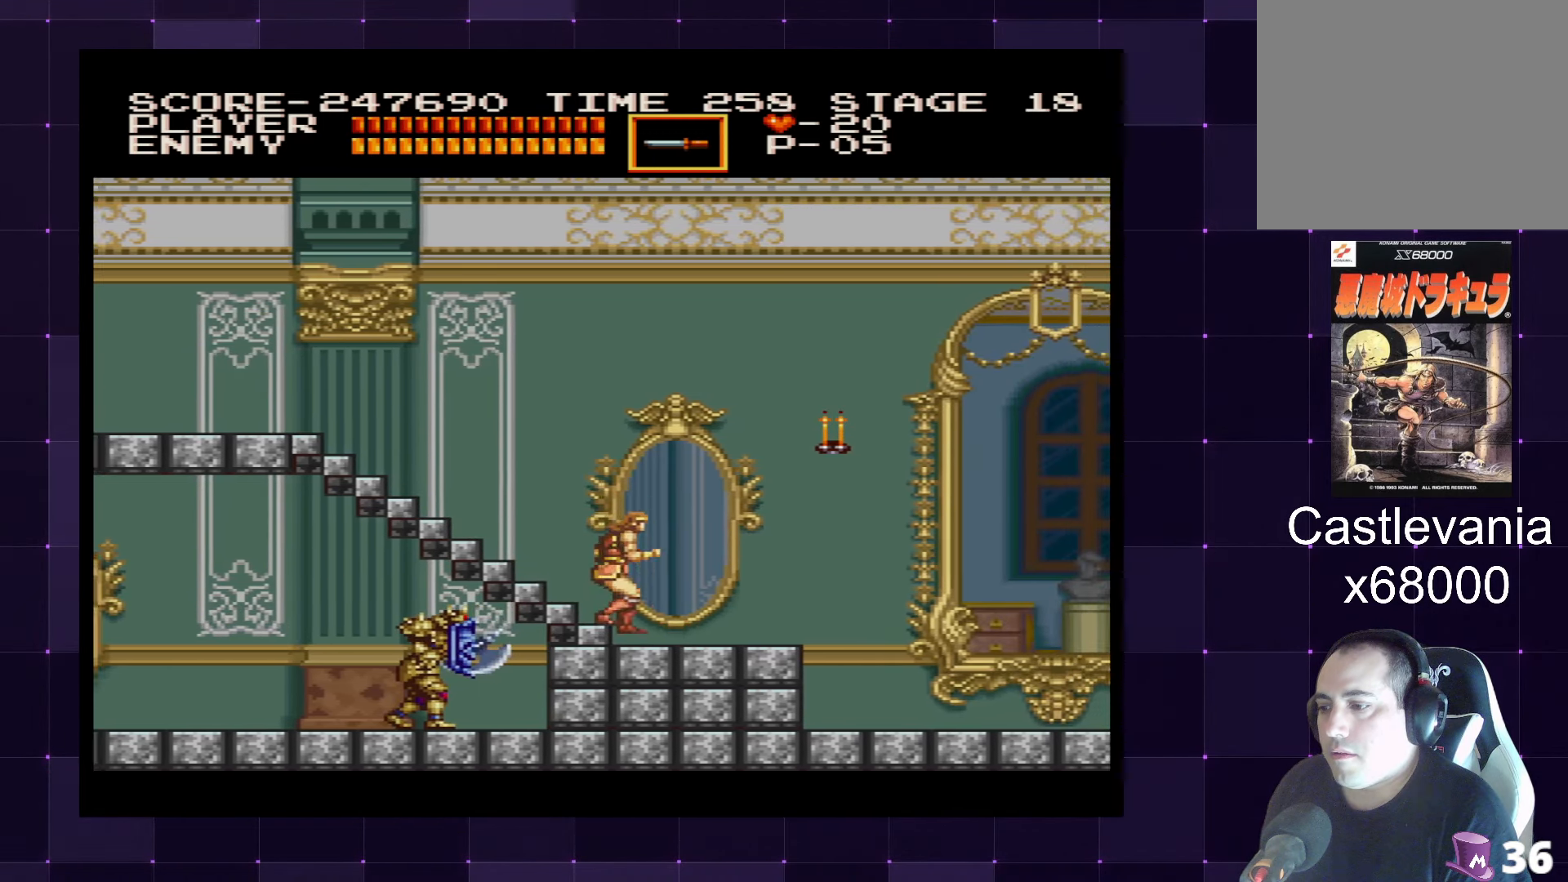
{"buttons": ["DPAD_DOWN"], "left_stick": "center", "right_stick": "center", "events": [[417, "DPAD_DOWN", "down"], [450, "DPAD_RIGHT", "up"]]}